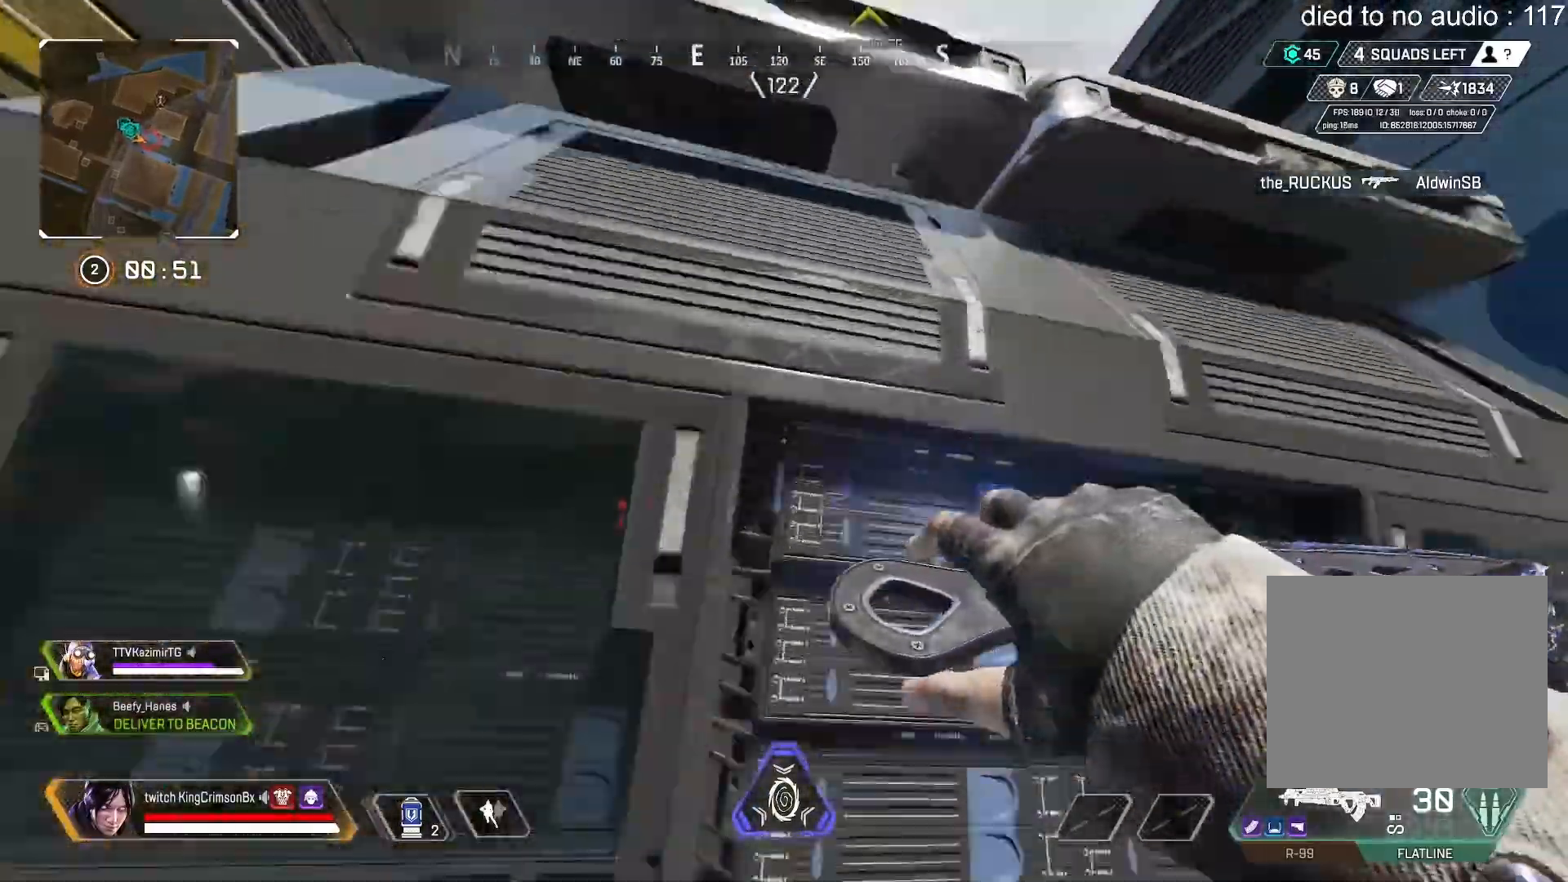
Gameplay with a controller (PlayStation layout); each line is a JSON object with the inputs held at the frame after it. "events" lists button and stick changes between this image and that frame as [ms after this image, input, new state], when the widget could be followed in between.
{"buttons": ["CROSS", "L3"], "left_stick": "up", "right_stick": "down", "events": [[33, "right_stick", "center"], [417, "right_stick", "down"]]}
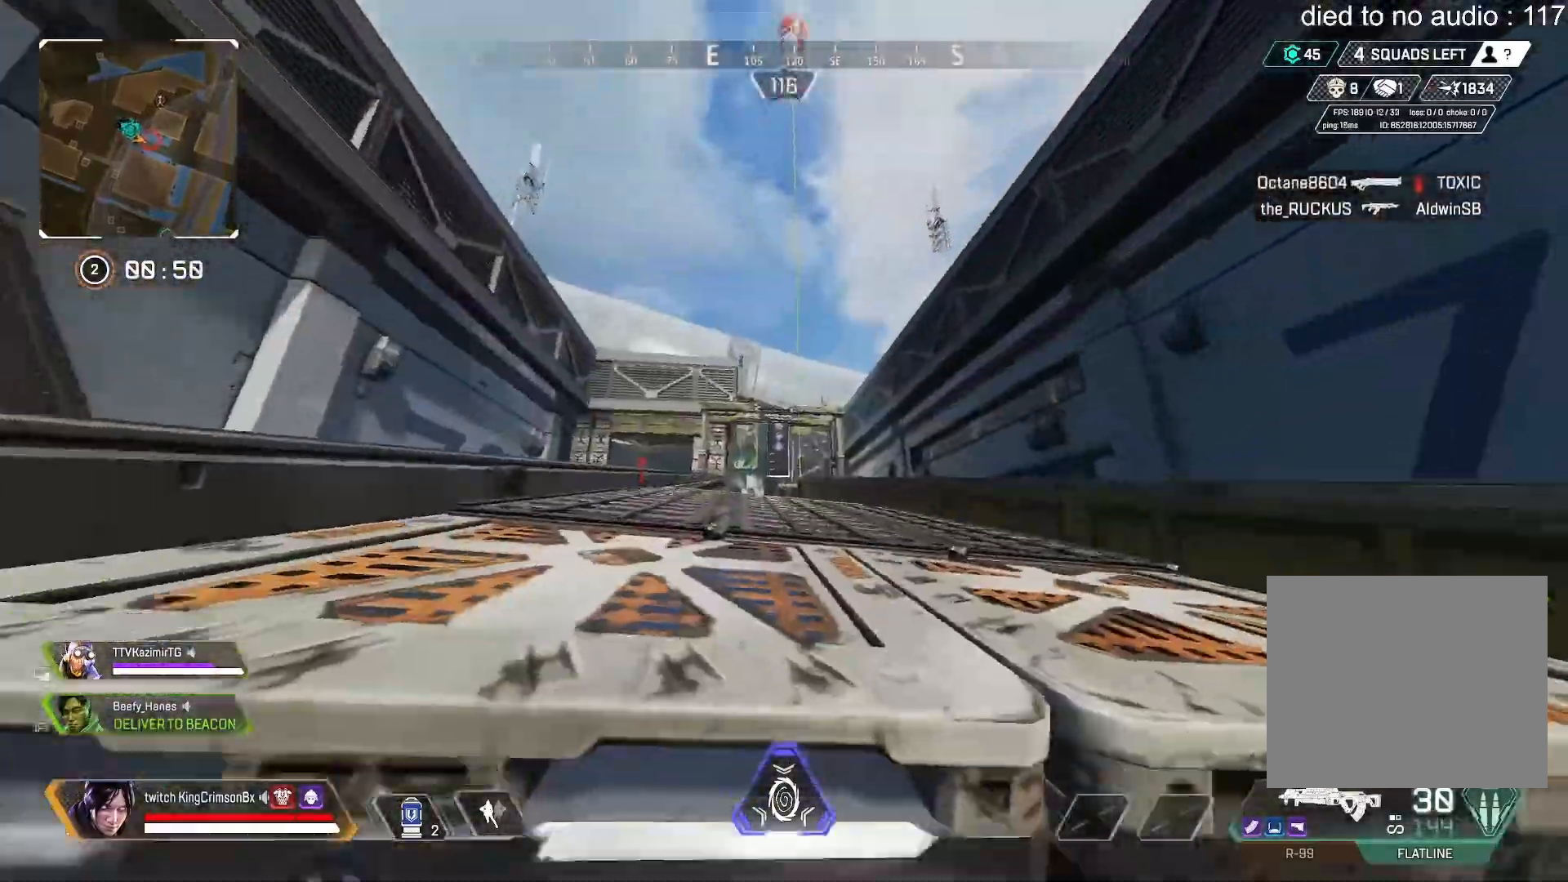
{"buttons": ["TRIANGLE"], "left_stick": "up", "right_stick": "center", "events": [[33, "L3", "up"], [83, "CROSS", "up"], [100, "right_stick", "center"], [467, "TRIANGLE", "down"]]}
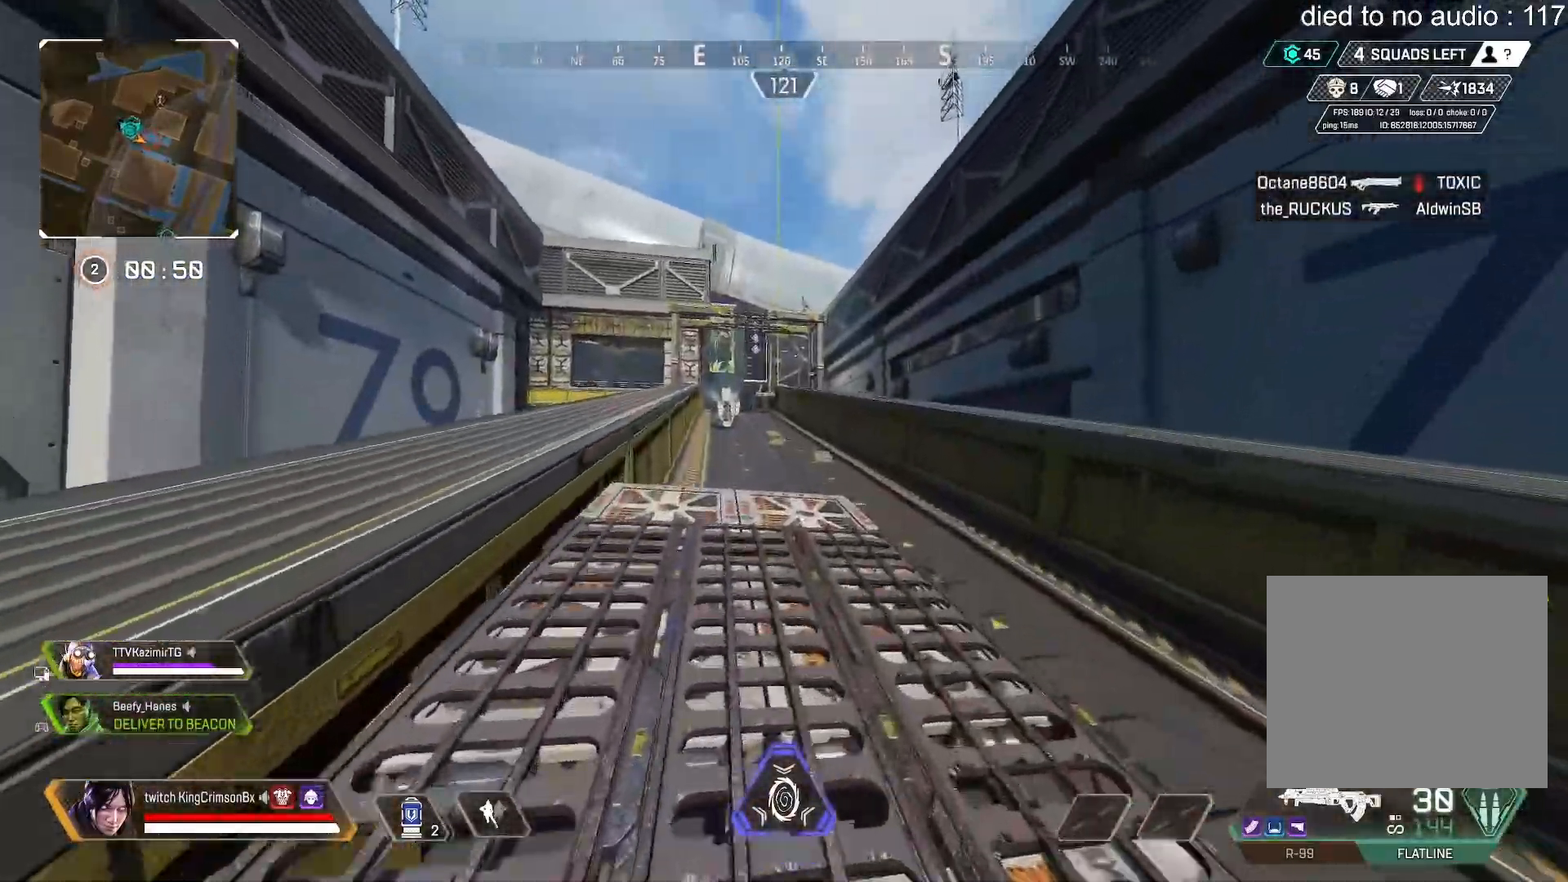
{"buttons": ["CIRCLE"], "left_stick": "up", "right_stick": "center", "events": [[67, "TRIANGLE", "up"], [67, "right_stick", "down"], [384, "CIRCLE", "down"], [467, "right_stick", "center"]]}
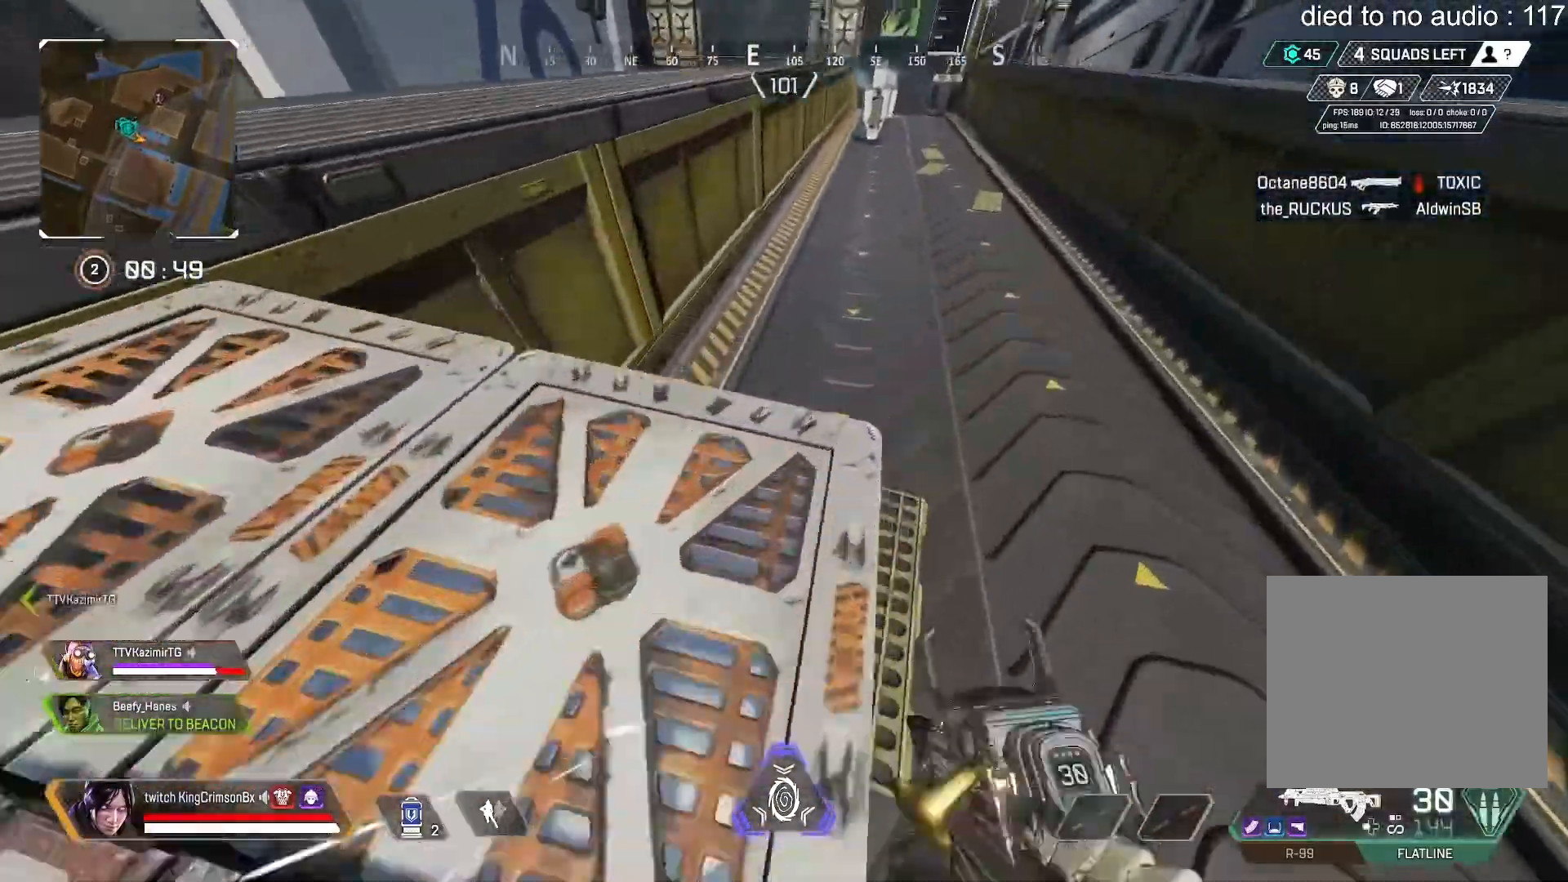
{"buttons": ["CIRCLE"], "left_stick": "right", "right_stick": "center", "events": [[83, "left_stick", "up-right"], [100, "CROSS", "down"], [116, "right_stick", "left"], [183, "CROSS", "up"], [183, "left_stick", "right"], [400, "right_stick", "center"]]}
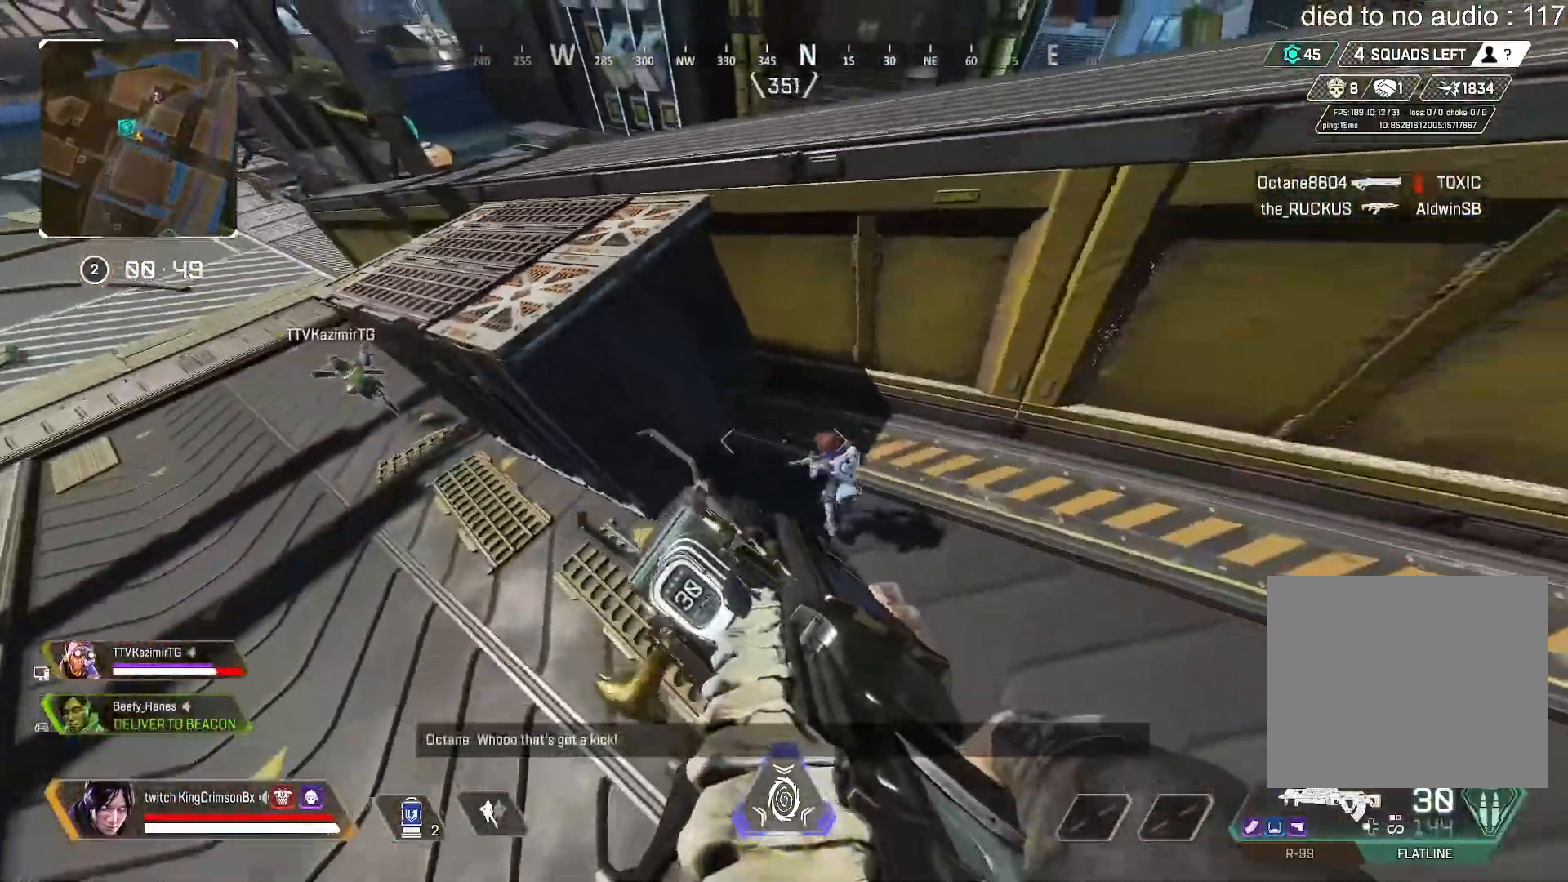
{"buttons": ["R2"], "left_stick": "down-right", "right_stick": "up", "events": [[50, "R2", "down"], [217, "R1", "down"], [267, "R1", "up"], [267, "left_stick", "down-right"], [267, "right_stick", "up-left"], [384, "CIRCLE", "up"], [384, "right_stick", "up"], [400, "R1", "down"], [450, "R1", "up"]]}
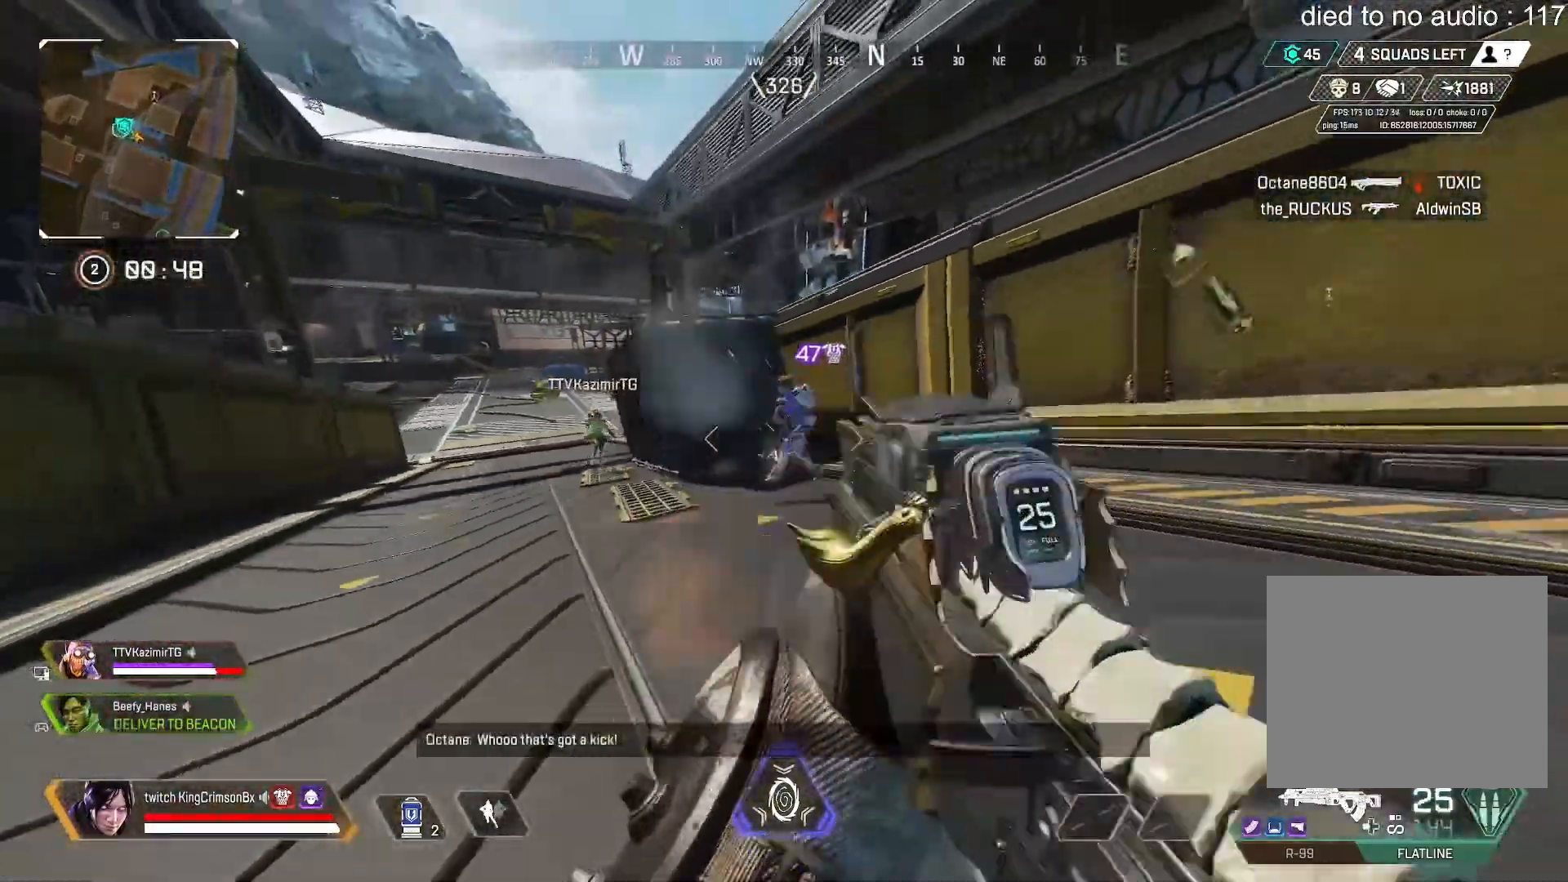
{"buttons": ["CROSS", "R1", "R2"], "left_stick": "up-left", "right_stick": "center", "events": [[16, "left_stick", "right"], [183, "CIRCLE", "down"], [183, "right_stick", "center"], [266, "right_stick", "down"], [400, "CIRCLE", "up"], [400, "left_stick", "up-left"], [400, "right_stick", "center"], [483, "R1", "down"], [500, "CROSS", "down"]]}
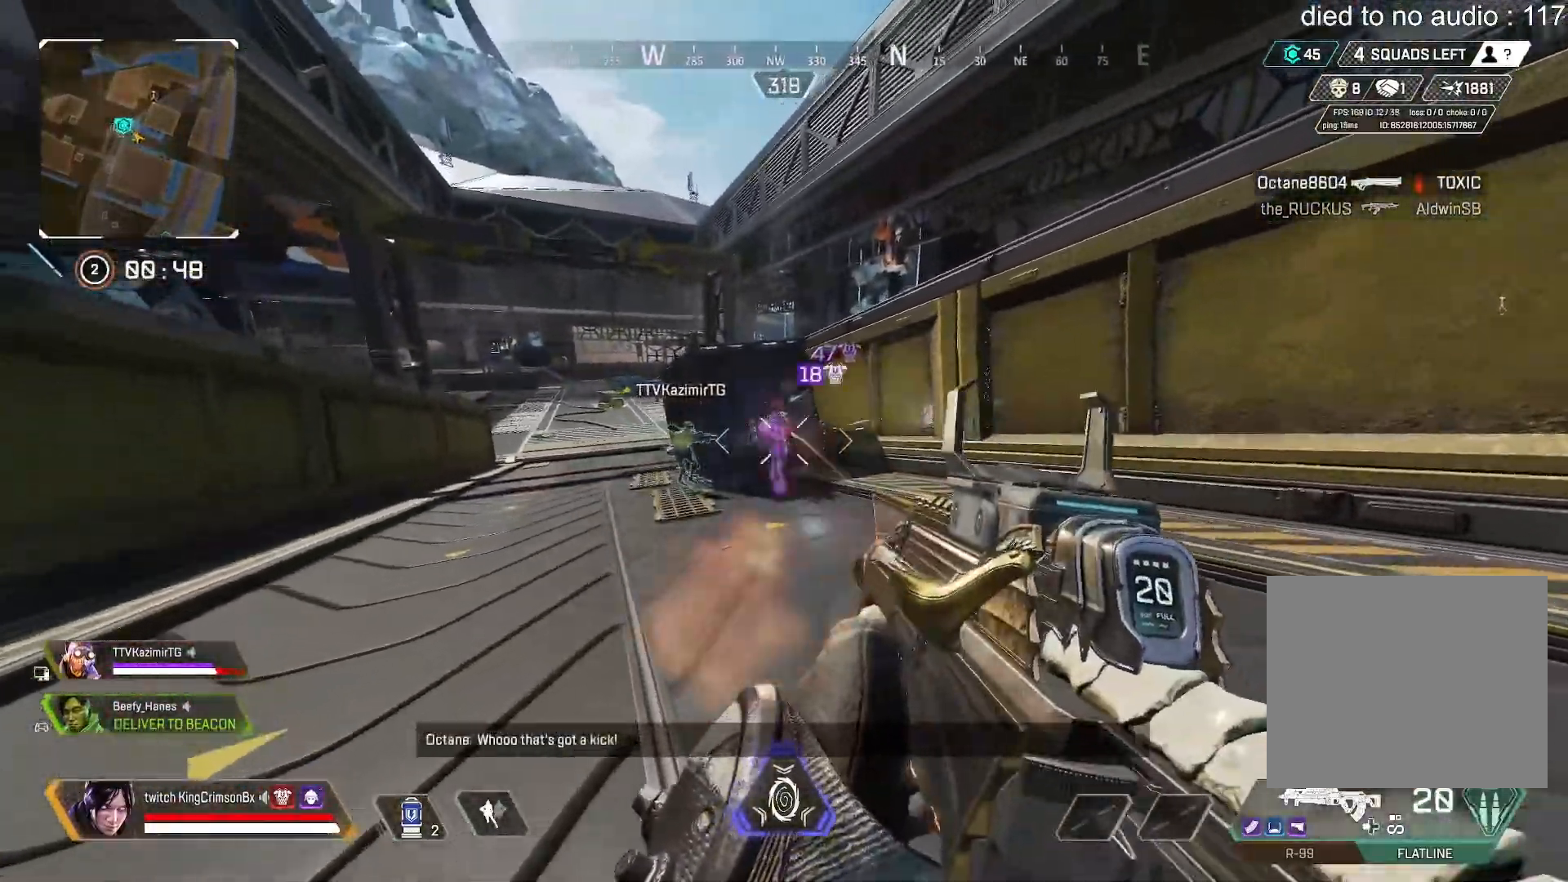
{"buttons": ["R2"], "left_stick": "up-right", "right_stick": "center", "events": [[33, "R1", "up"], [67, "CIRCLE", "down"], [67, "CROSS", "up"], [67, "left_stick", "up"], [200, "left_stick", "up-right"], [234, "CIRCLE", "up"], [234, "CROSS", "down"], [501, "CROSS", "up"]]}
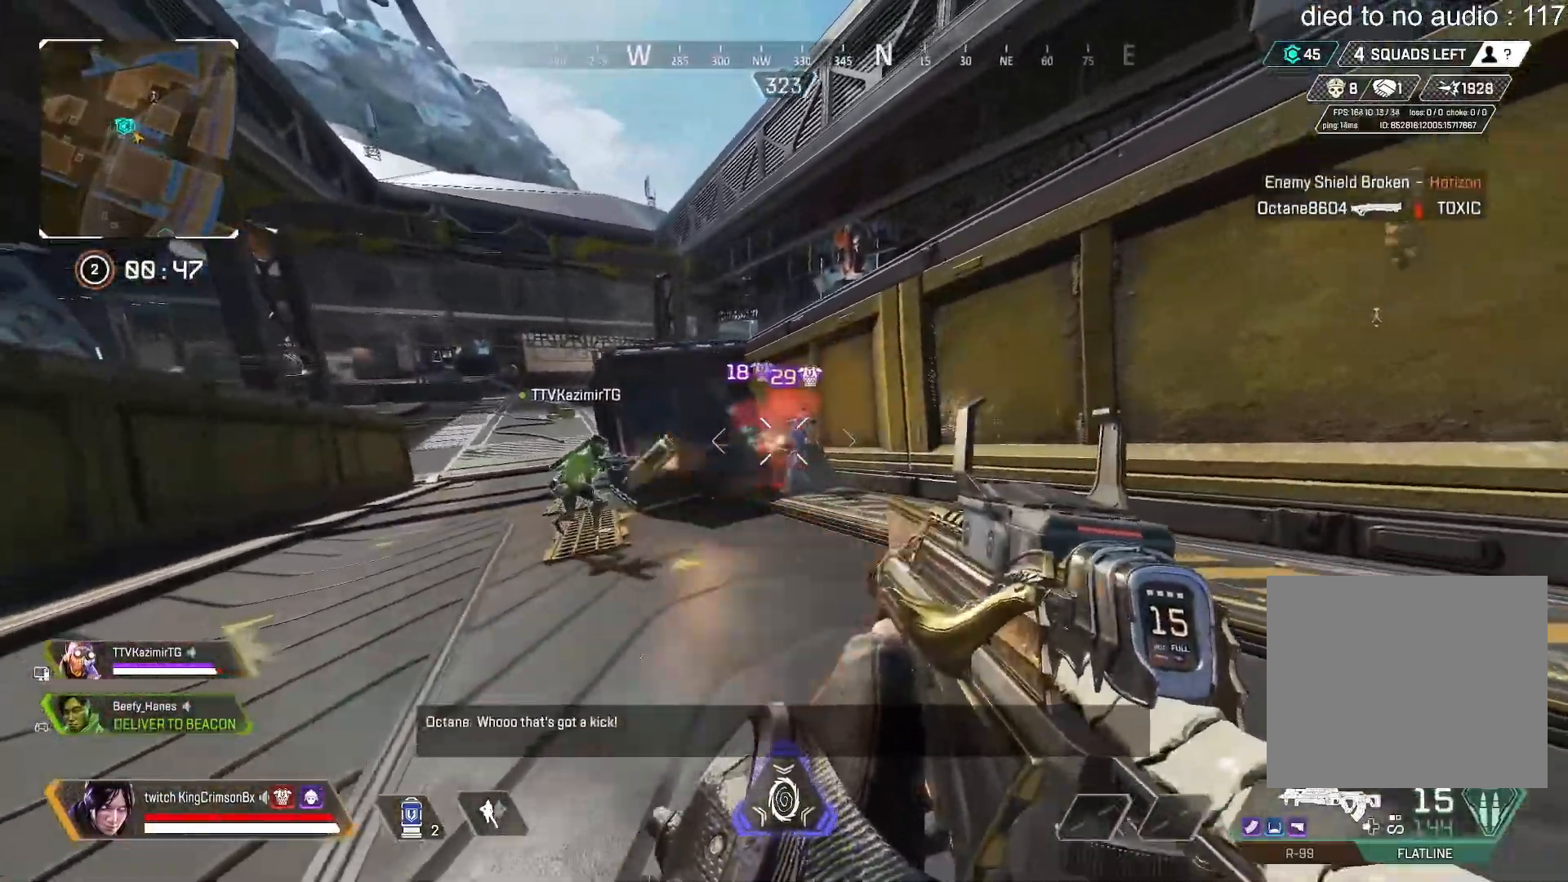
{"buttons": ["CIRCLE", "R2"], "left_stick": "right", "right_stick": "down-left", "events": [[50, "left_stick", "up-left"], [250, "left_stick", "up"], [300, "CROSS", "down"], [350, "left_stick", "up-right"], [400, "CROSS", "up"], [483, "CIRCLE", "down"], [483, "left_stick", "right"], [483, "right_stick", "down-left"]]}
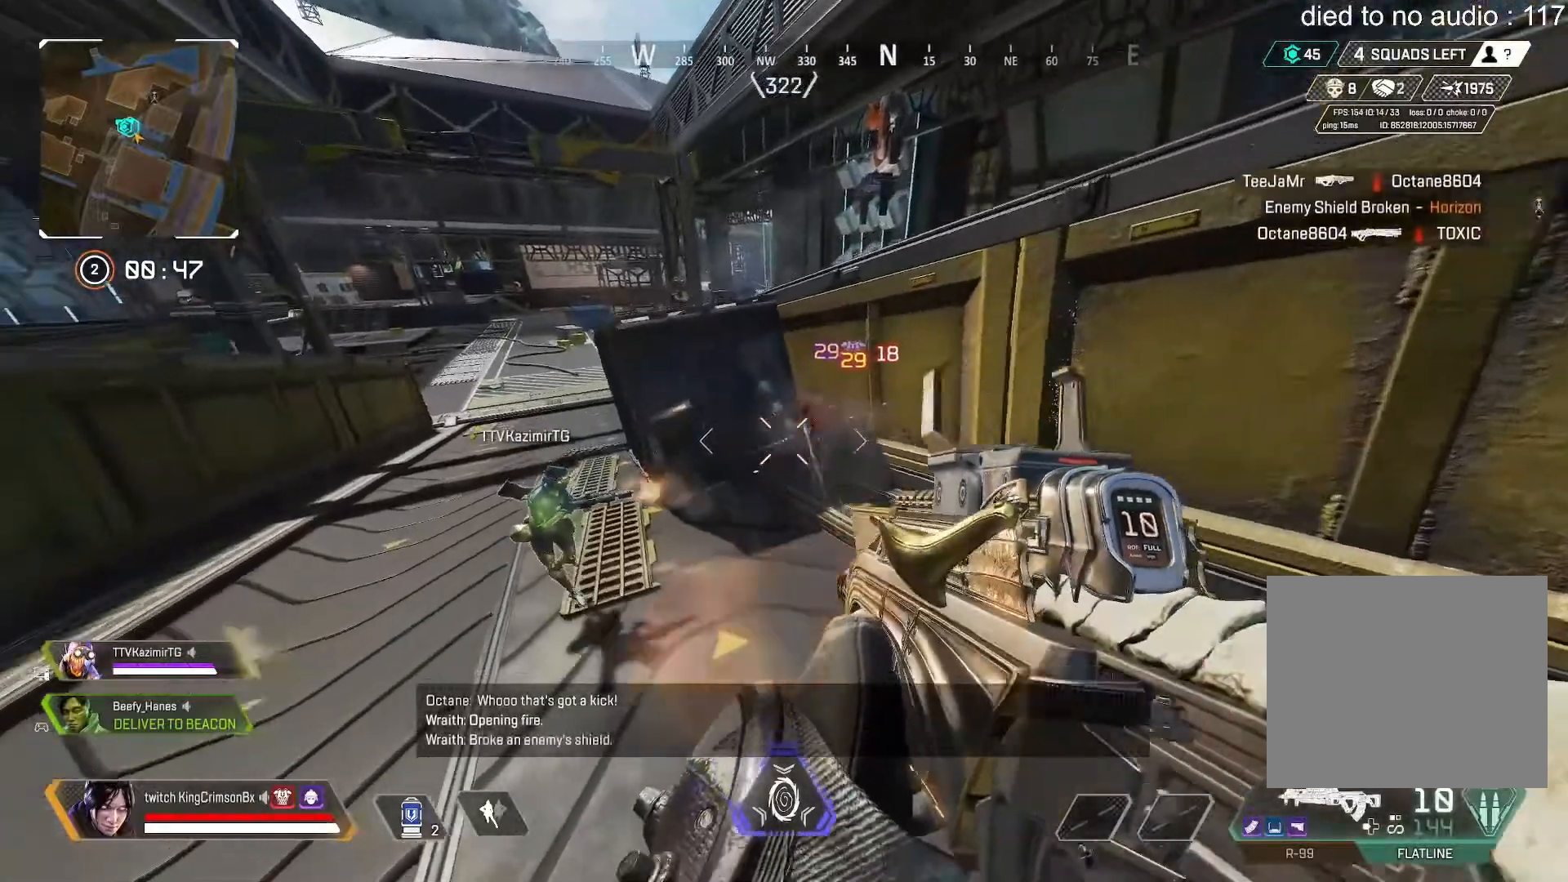
{"buttons": [], "left_stick": "up", "right_stick": "center", "events": [[67, "right_stick", "center"], [300, "R2", "up"], [317, "CIRCLE", "up"], [384, "left_stick", "up"], [417, "SQUARE", "down"], [484, "SQUARE", "up"]]}
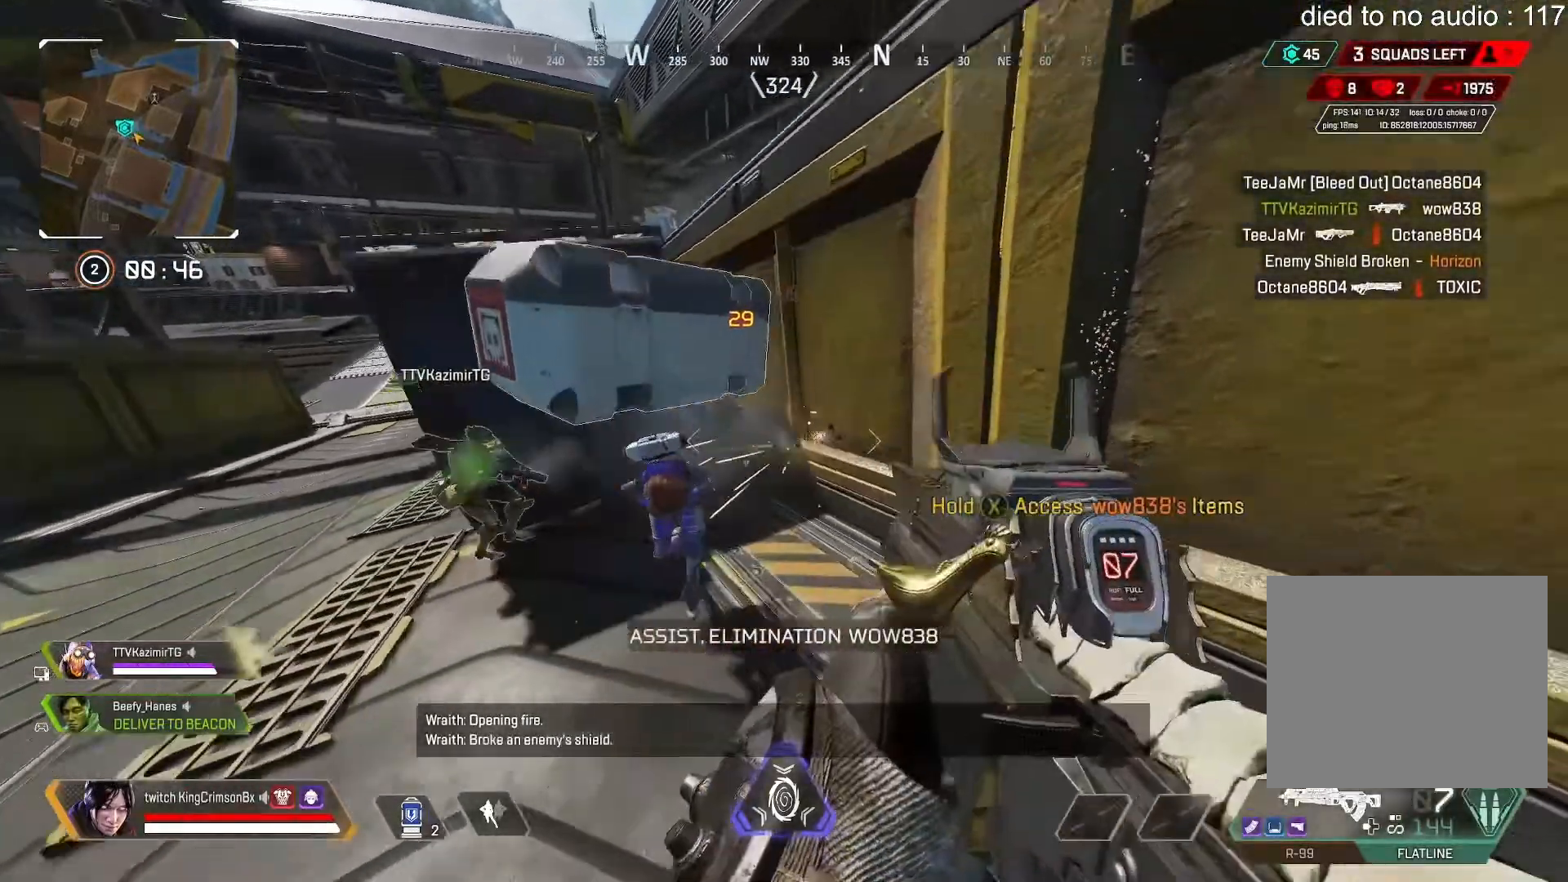
{"buttons": ["CIRCLE", "SQUARE"], "left_stick": "right", "right_stick": "left", "events": [[16, "SQUARE", "down"], [116, "SQUARE", "up"], [133, "right_stick", "left"], [200, "SQUARE", "down"], [216, "left_stick", "right"], [333, "CIRCLE", "down"]]}
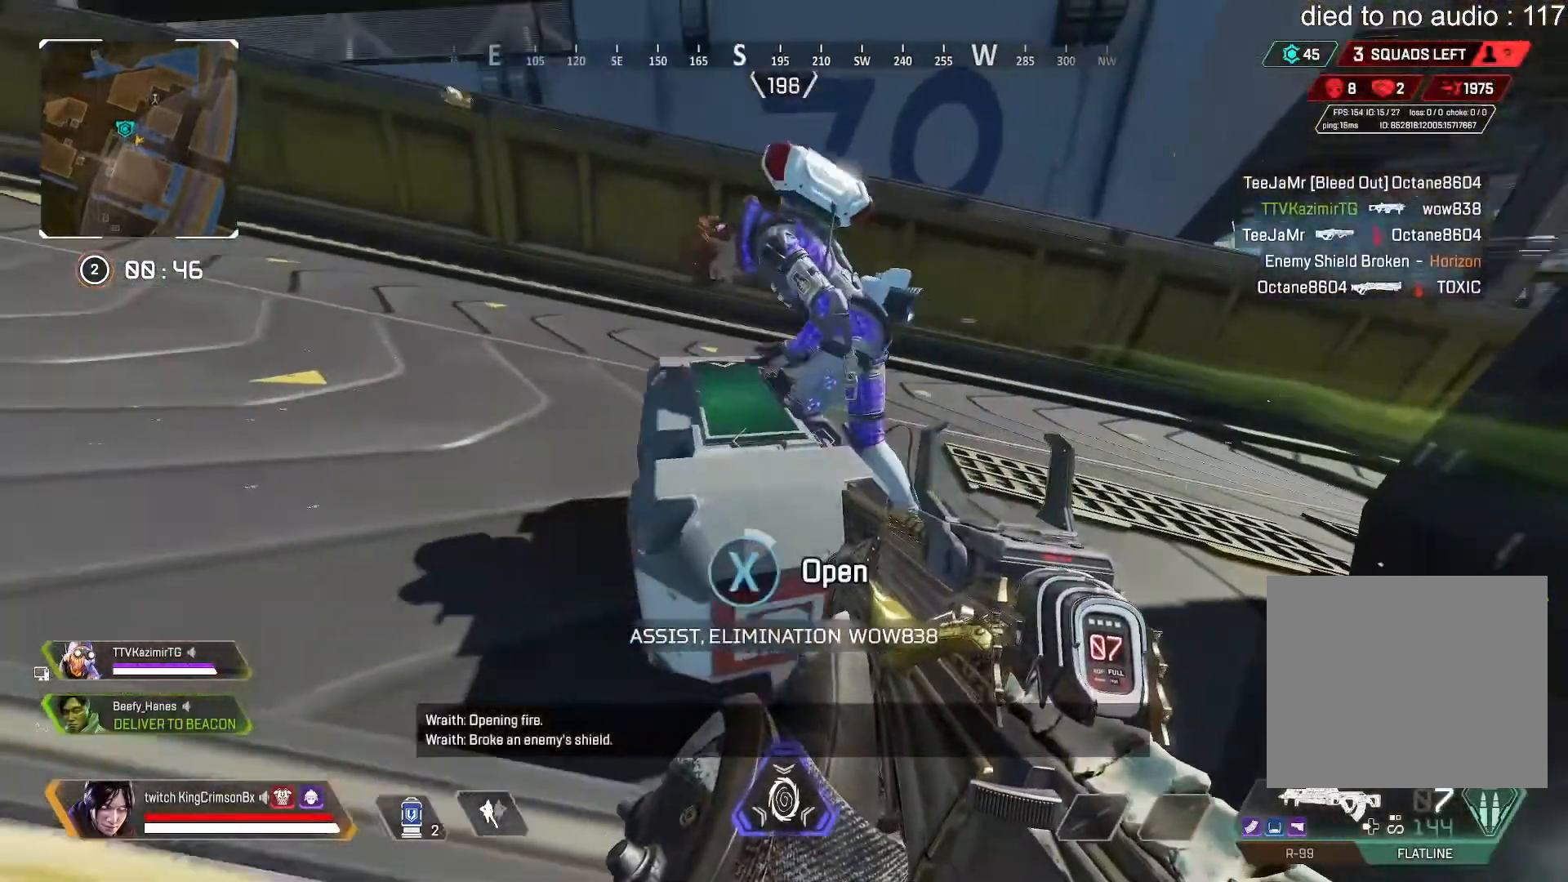
{"buttons": ["CIRCLE"], "left_stick": "center", "right_stick": "center", "events": [[67, "left_stick", "up-left"], [67, "right_stick", "center"], [133, "left_stick", "center"], [384, "SQUARE", "up"], [384, "left_stick", "up-left"], [484, "left_stick", "center"]]}
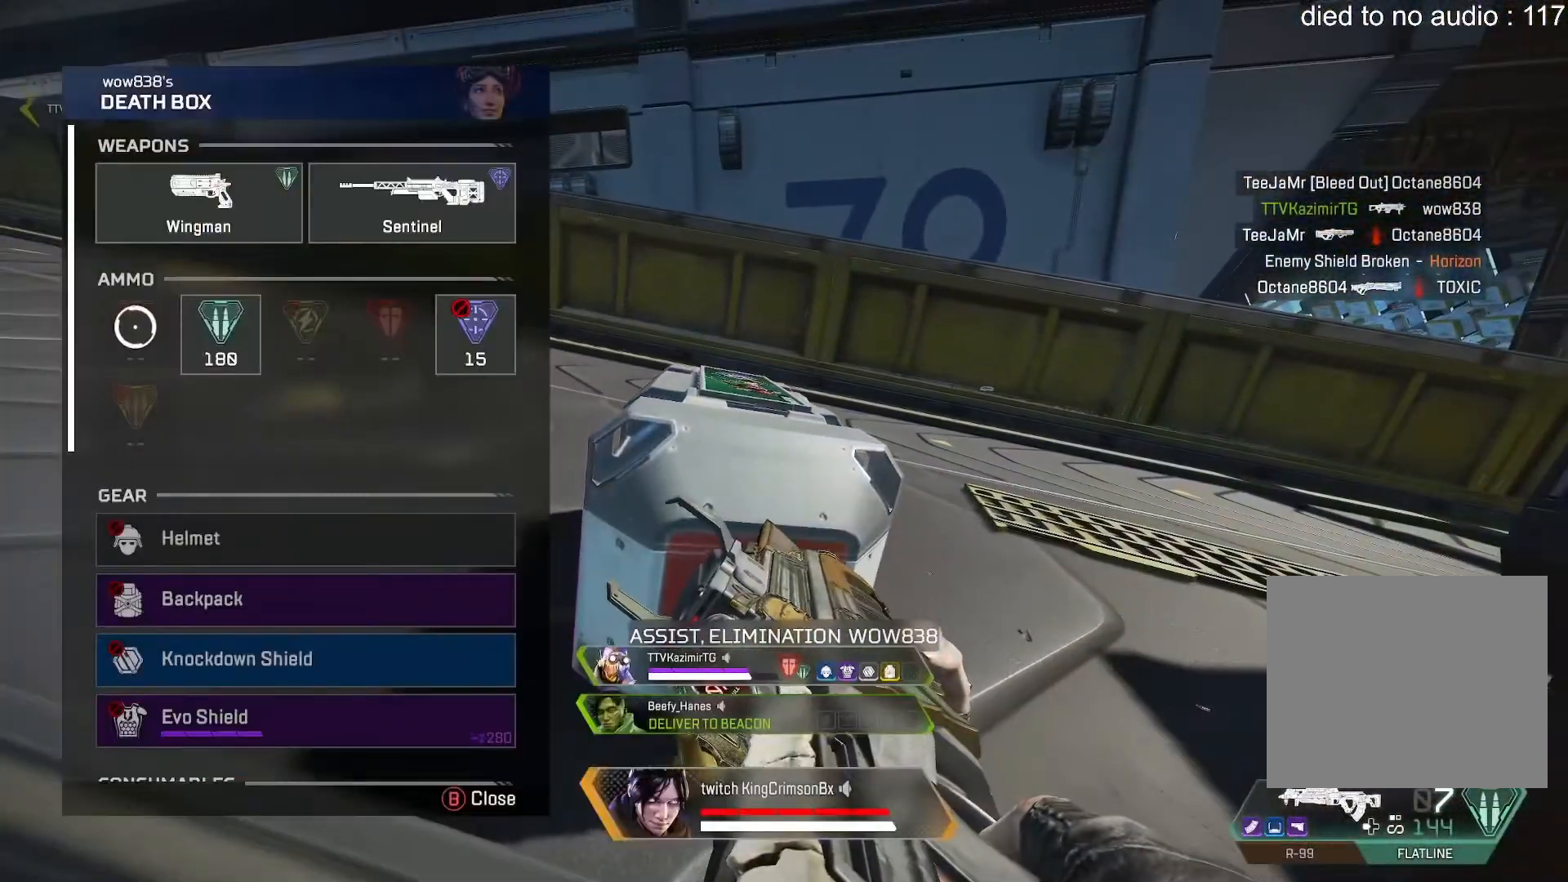
{"buttons": ["CIRCLE"], "left_stick": "center", "right_stick": "up", "events": [[116, "right_stick", "down"], [133, "left_stick", "down-right"], [200, "left_stick", "center"], [250, "right_stick", "center"], [417, "right_stick", "up"]]}
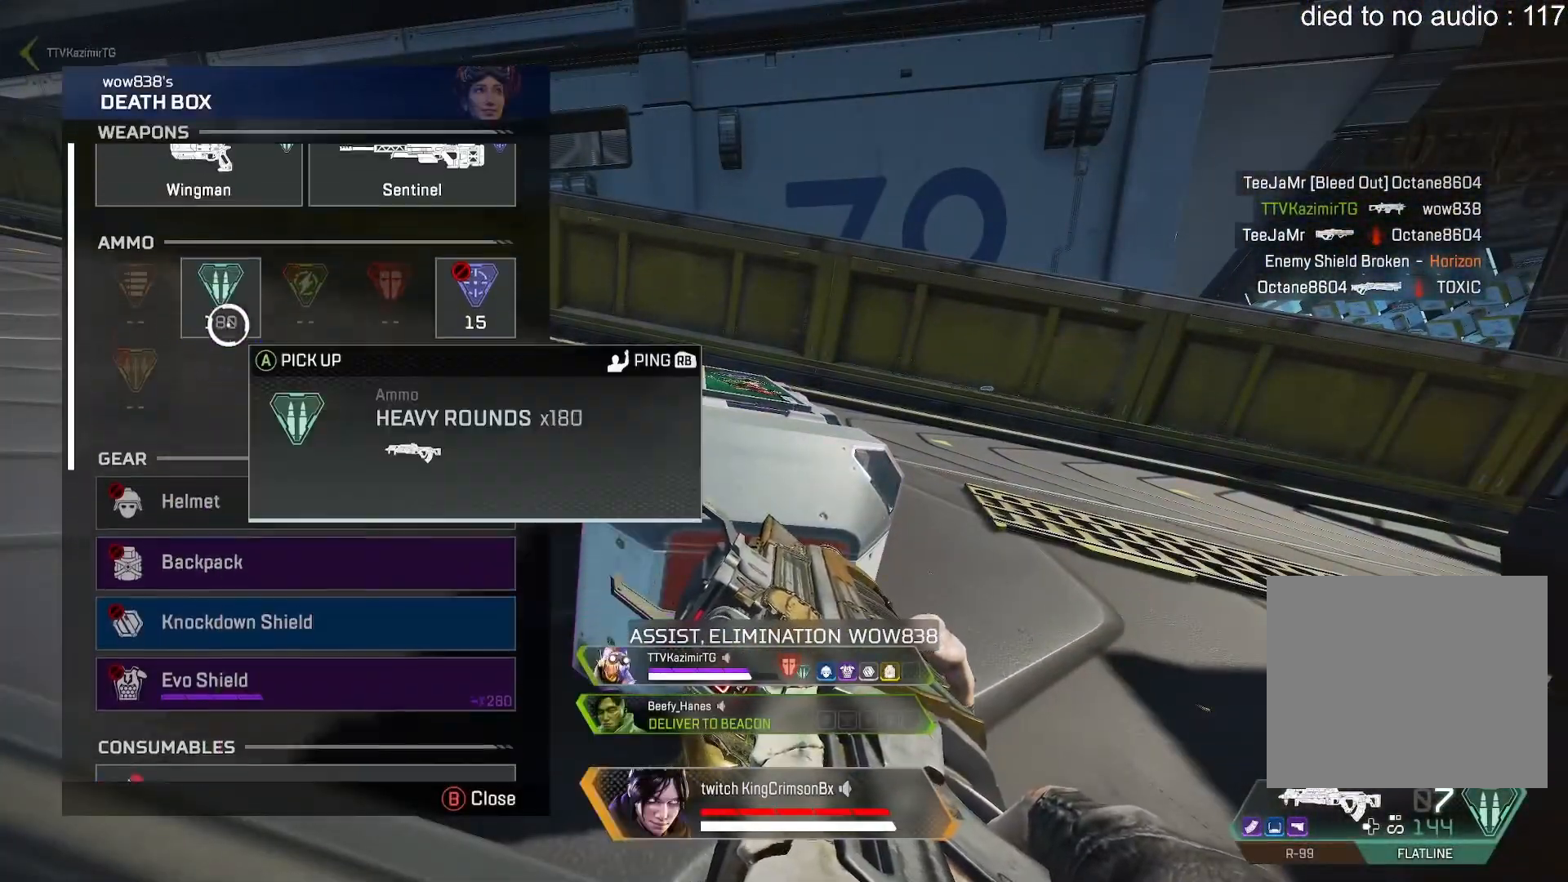
{"buttons": ["CIRCLE"], "left_stick": "center", "right_stick": "center", "events": [[17, "right_stick", "center"], [33, "CROSS", "down"], [150, "CROSS", "up"], [200, "CROSS", "down"], [300, "CROSS", "up"], [300, "right_stick", "down"], [334, "left_stick", "down"], [450, "left_stick", "center"], [501, "right_stick", "center"]]}
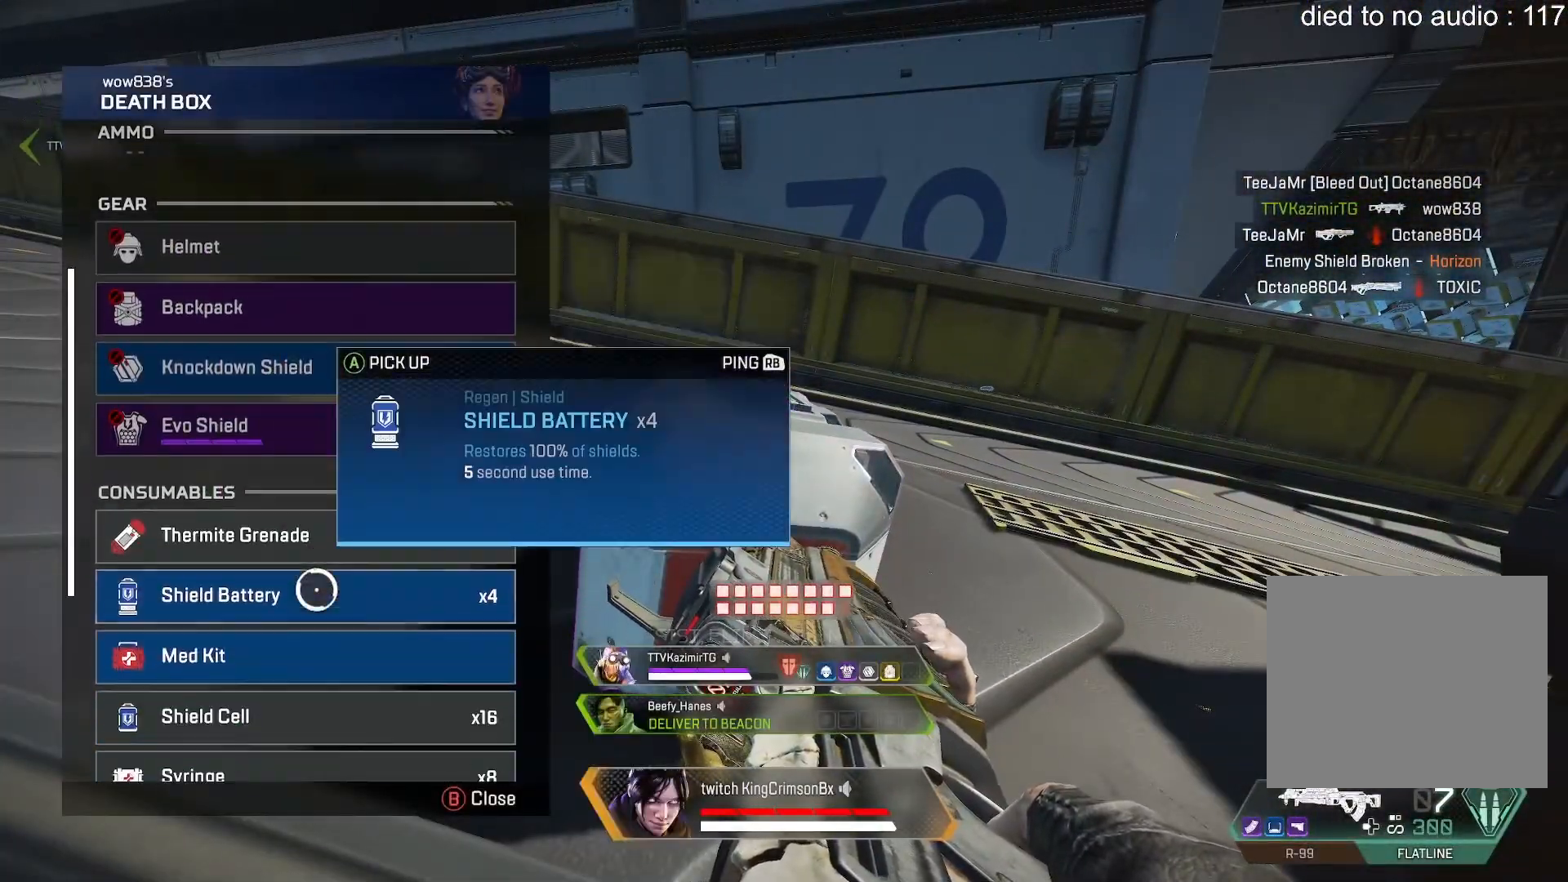
{"buttons": ["CROSS", "CIRCLE"], "left_stick": "center", "right_stick": "center", "events": [[200, "CROSS", "down"], [283, "CROSS", "up"], [417, "CROSS", "down"]]}
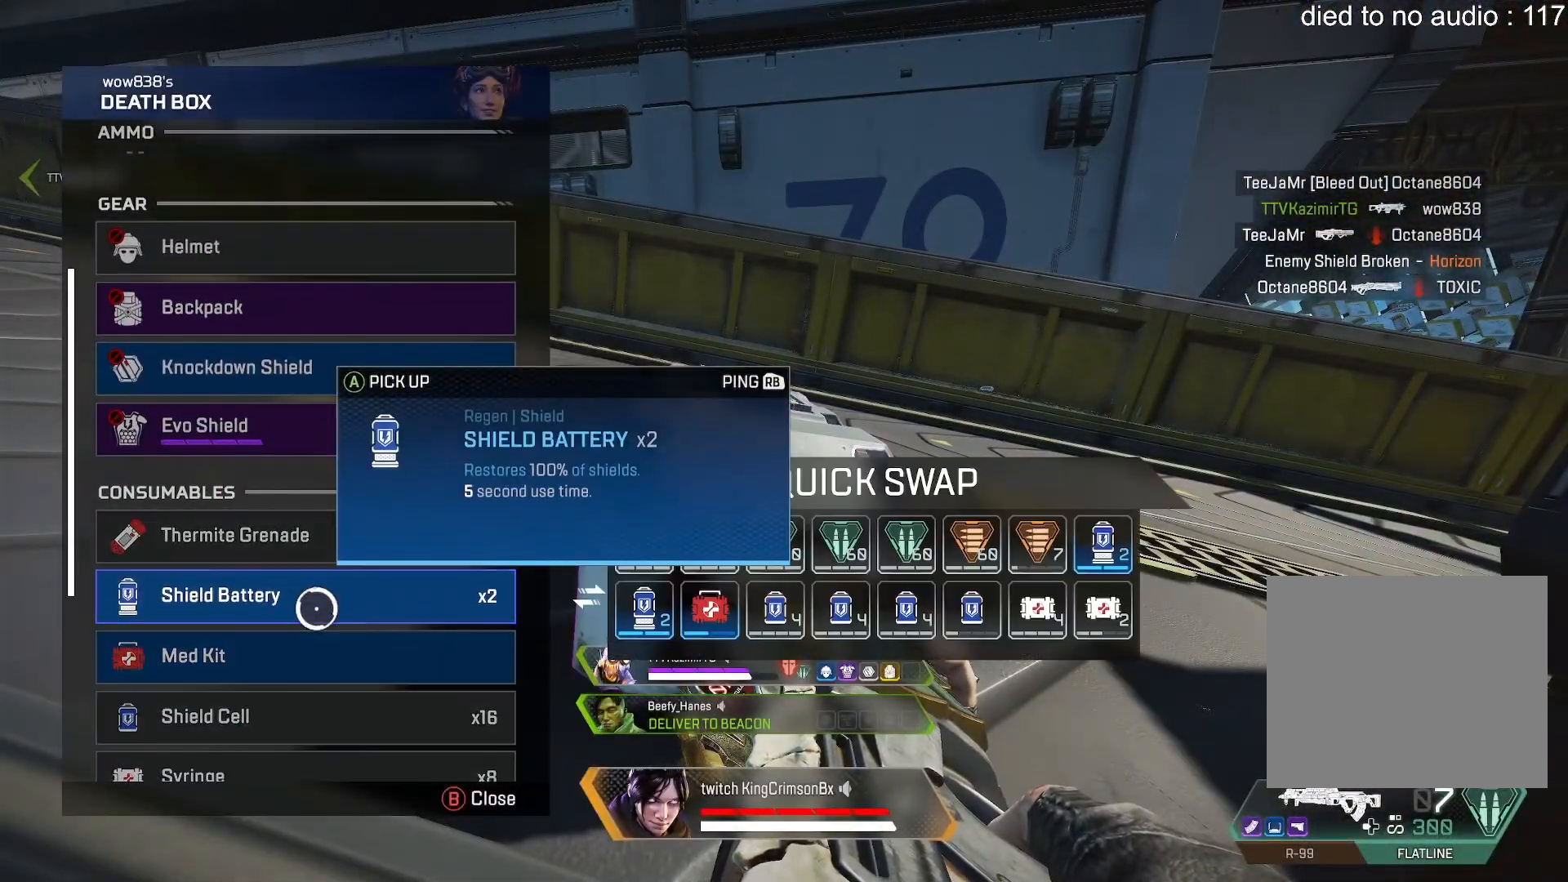
{"buttons": ["CIRCLE"], "left_stick": "center", "right_stick": "center", "events": [[17, "CROSS", "up"], [150, "left_stick", "right"], [467, "left_stick", "center"]]}
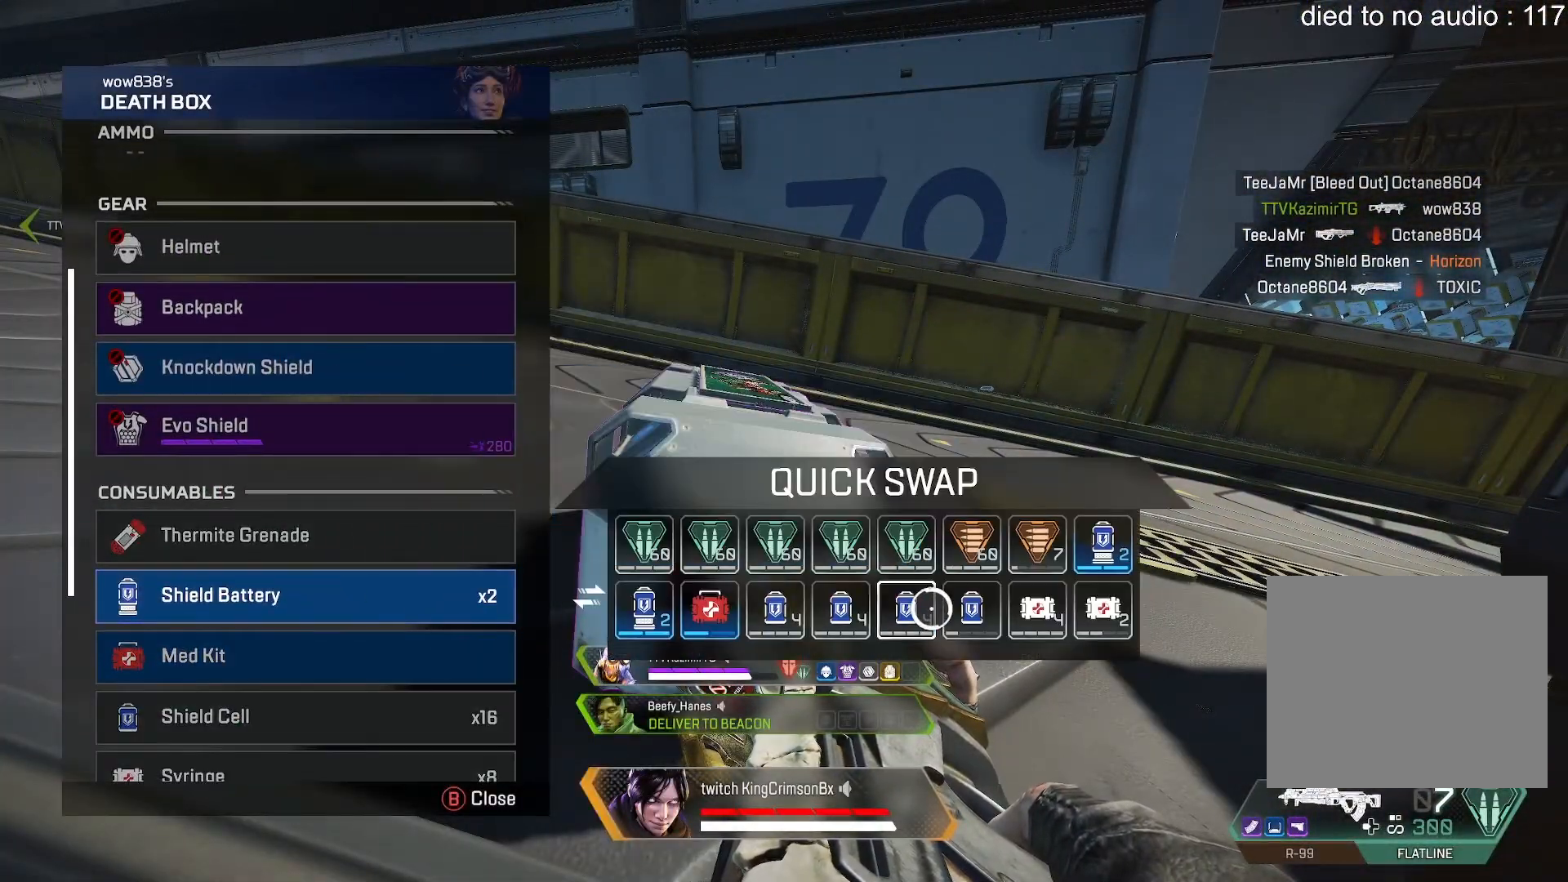
{"buttons": ["CIRCLE"], "left_stick": "center", "right_stick": "center", "events": [[183, "left_stick", "right"], [233, "left_stick", "center"]]}
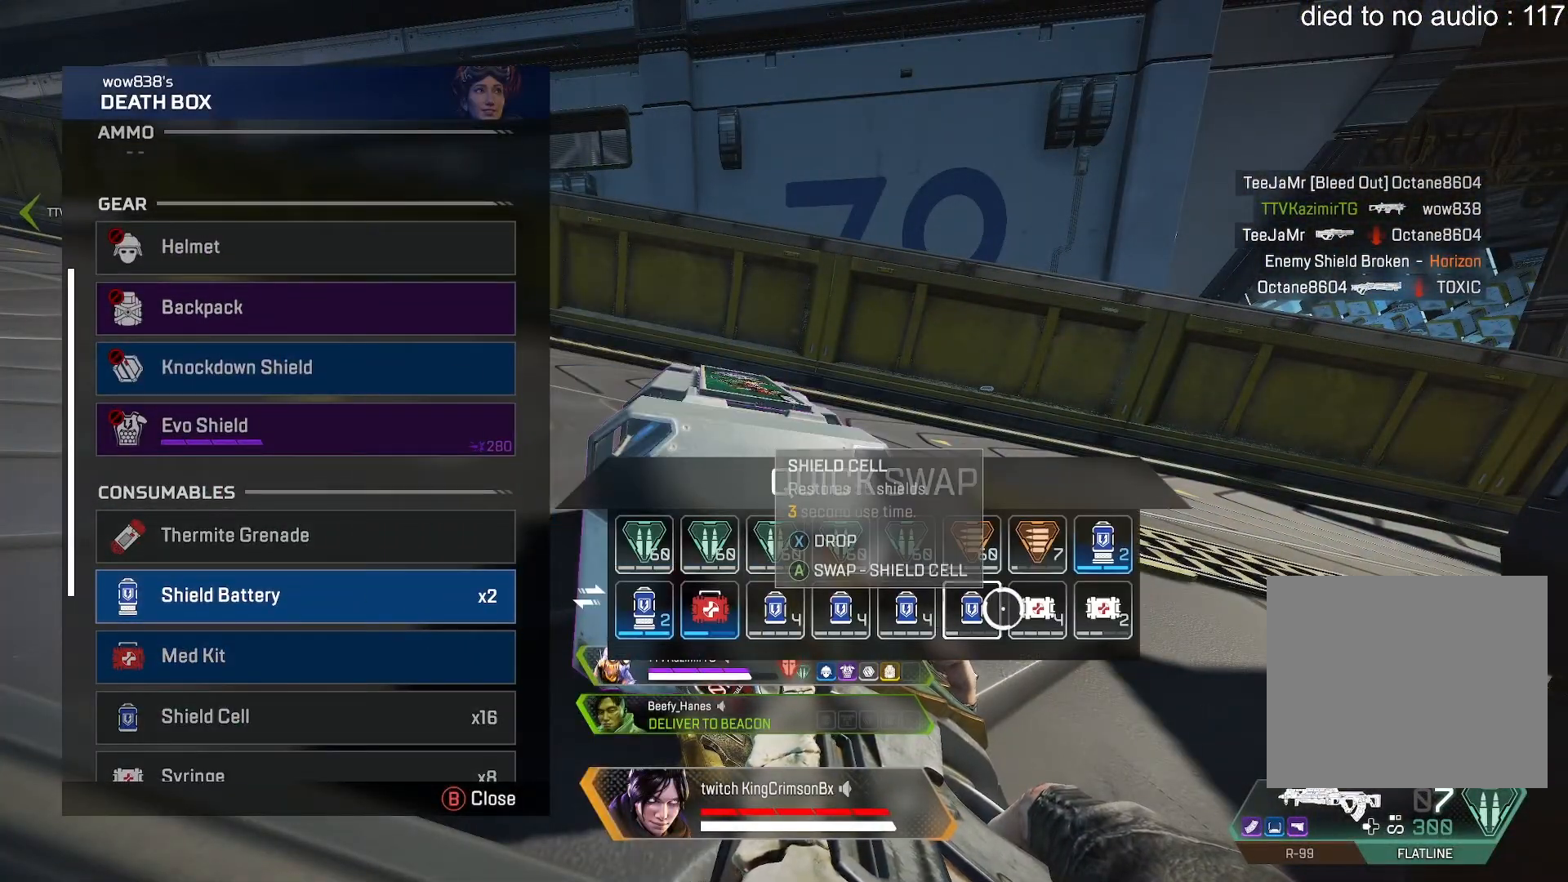
{"buttons": ["CIRCLE"], "left_stick": "left", "right_stick": "center", "events": [[267, "CROSS", "down"], [384, "CROSS", "up"], [384, "left_stick", "left"]]}
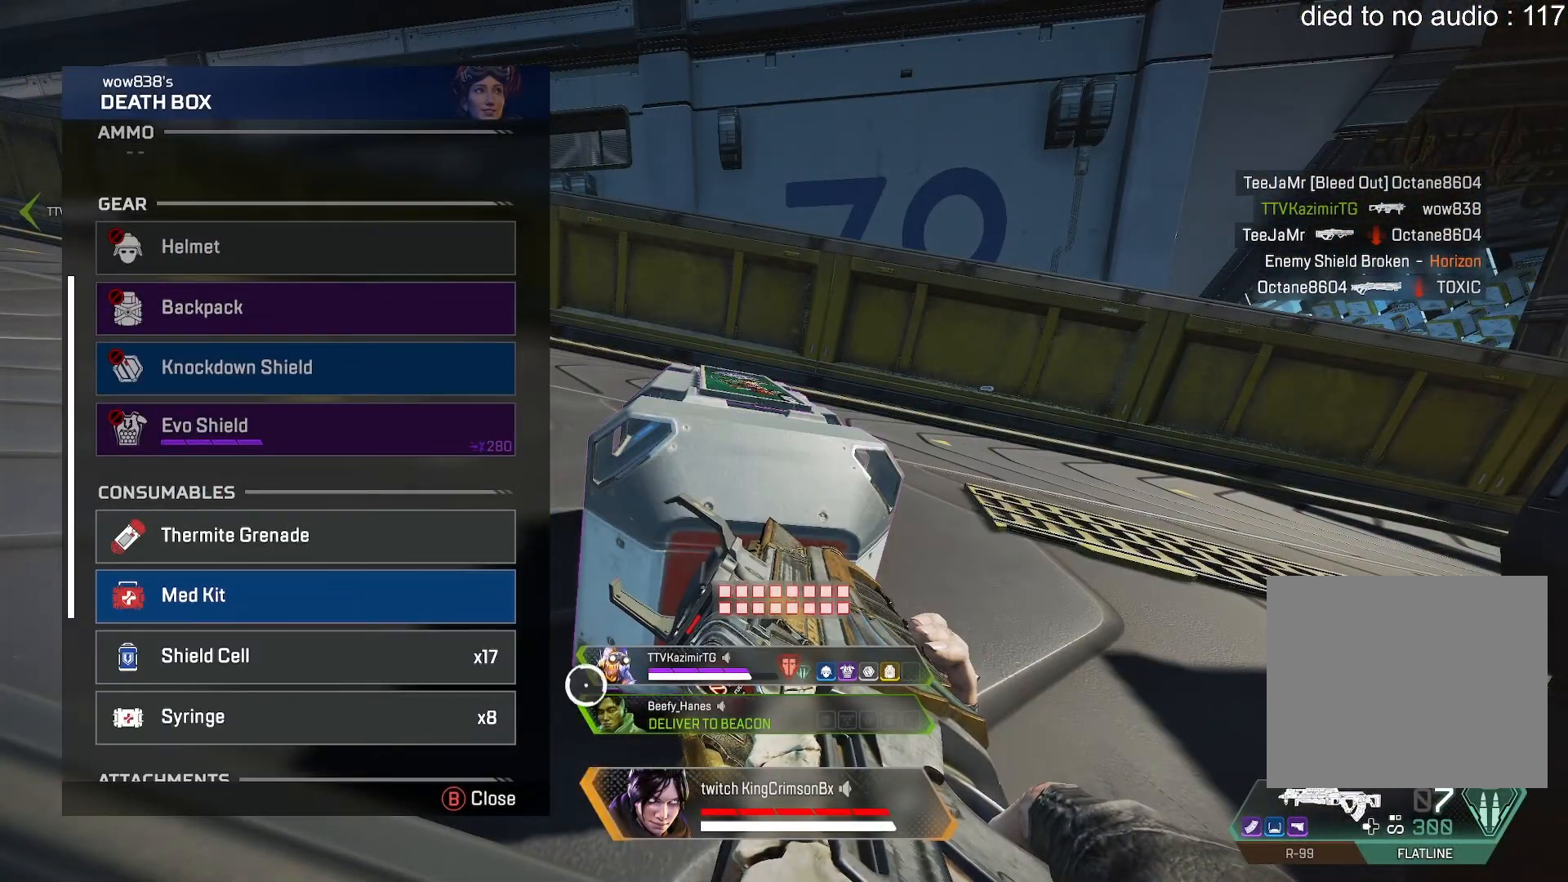
{"buttons": ["CIRCLE"], "left_stick": "right", "right_stick": "center", "events": [[67, "left_stick", "center"], [283, "CROSS", "down"], [367, "CROSS", "up"], [400, "left_stick", "right"]]}
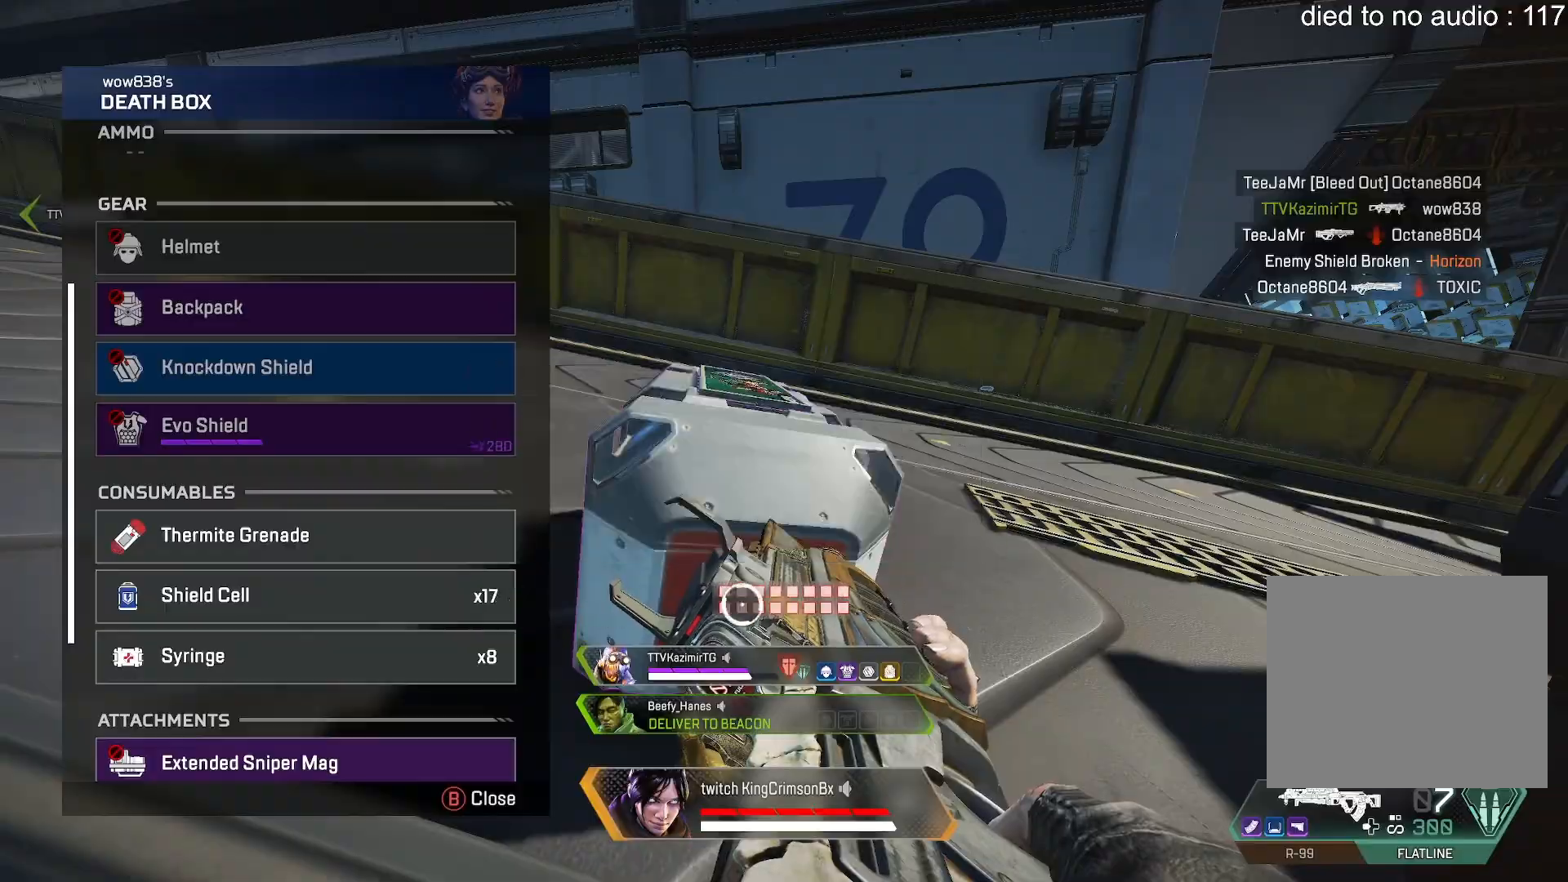
{"buttons": ["CIRCLE"], "left_stick": "up-left", "right_stick": "center", "events": [[150, "left_stick", "center"], [201, "left_stick", "left"], [201, "right_stick", "down"], [351, "right_stick", "center"], [434, "left_stick", "up-left"]]}
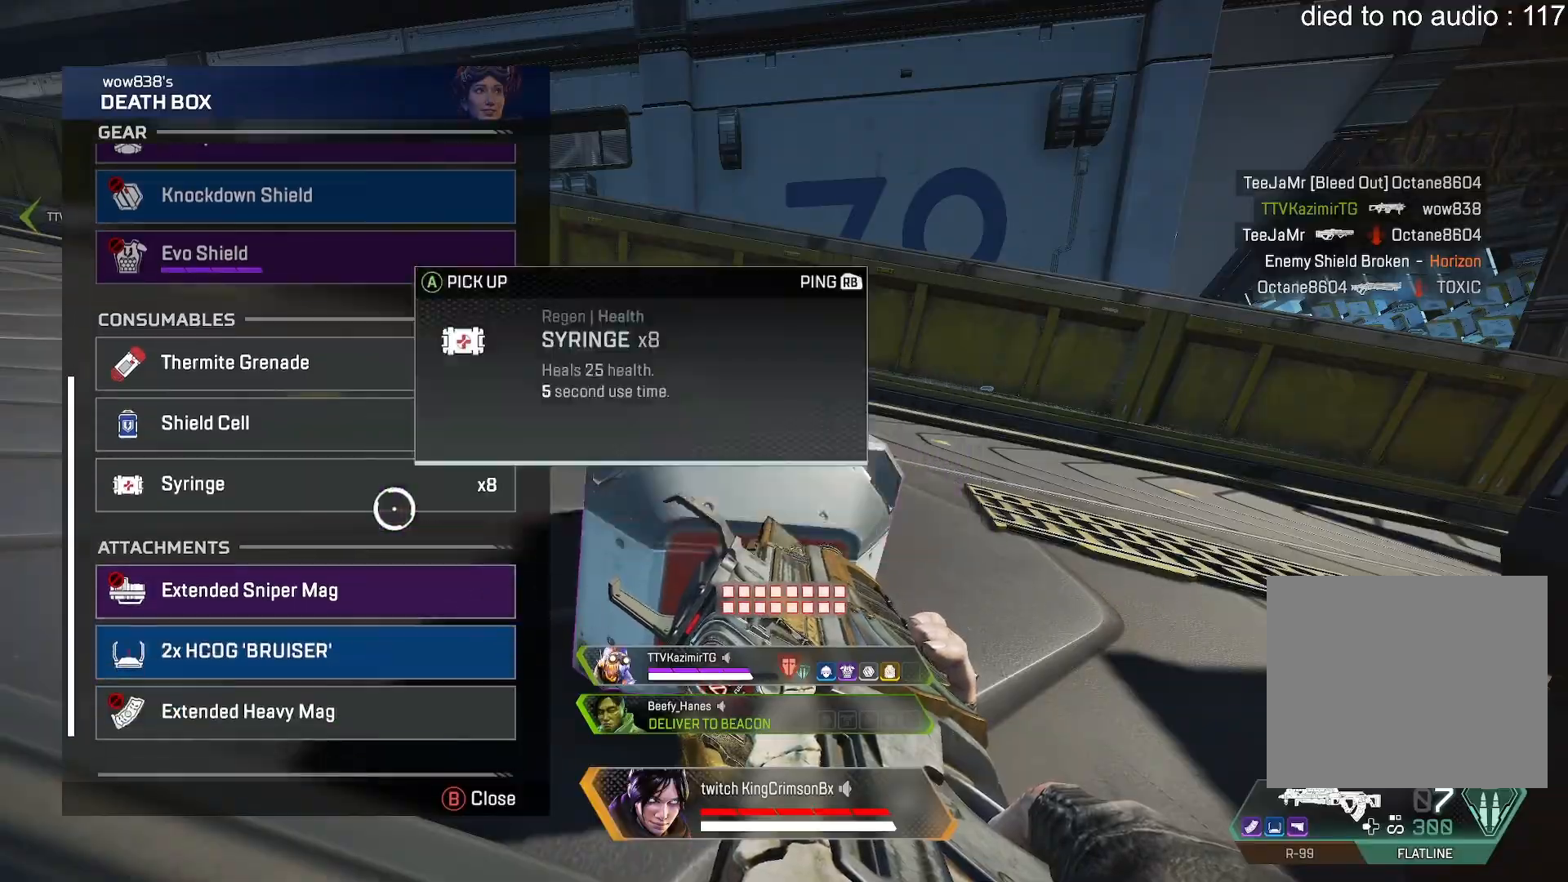
{"buttons": ["CIRCLE"], "left_stick": "right", "right_stick": "center", "events": [[117, "left_stick", "center"], [233, "CROSS", "down"], [350, "CROSS", "up"], [350, "left_stick", "right"]]}
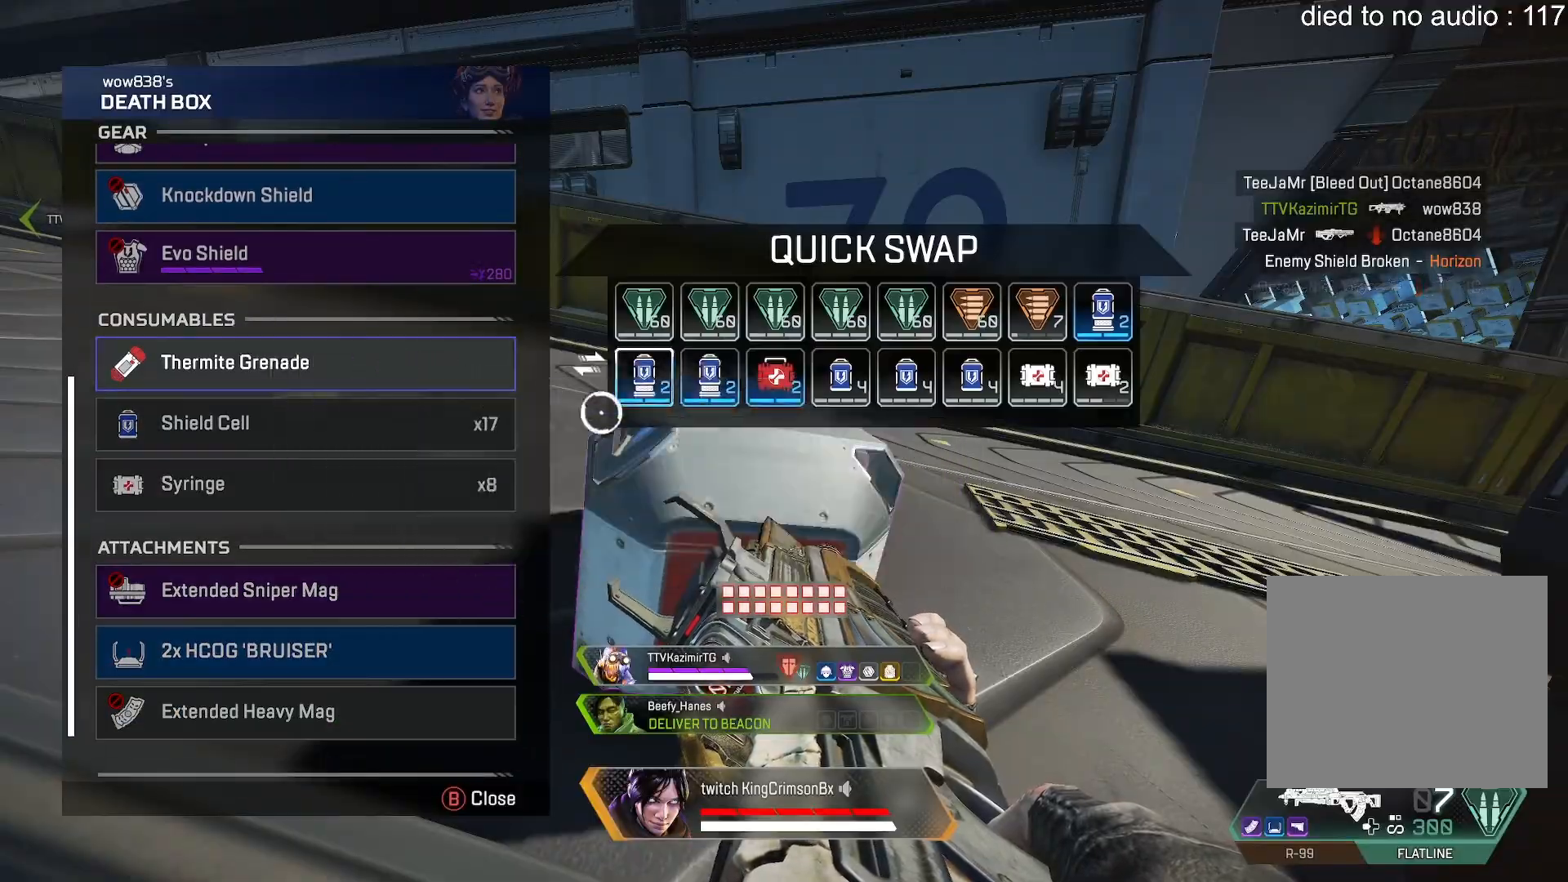
{"buttons": ["CIRCLE"], "left_stick": "center", "right_stick": "center", "events": [[184, "left_stick", "center"], [301, "left_stick", "right"], [417, "left_stick", "center"]]}
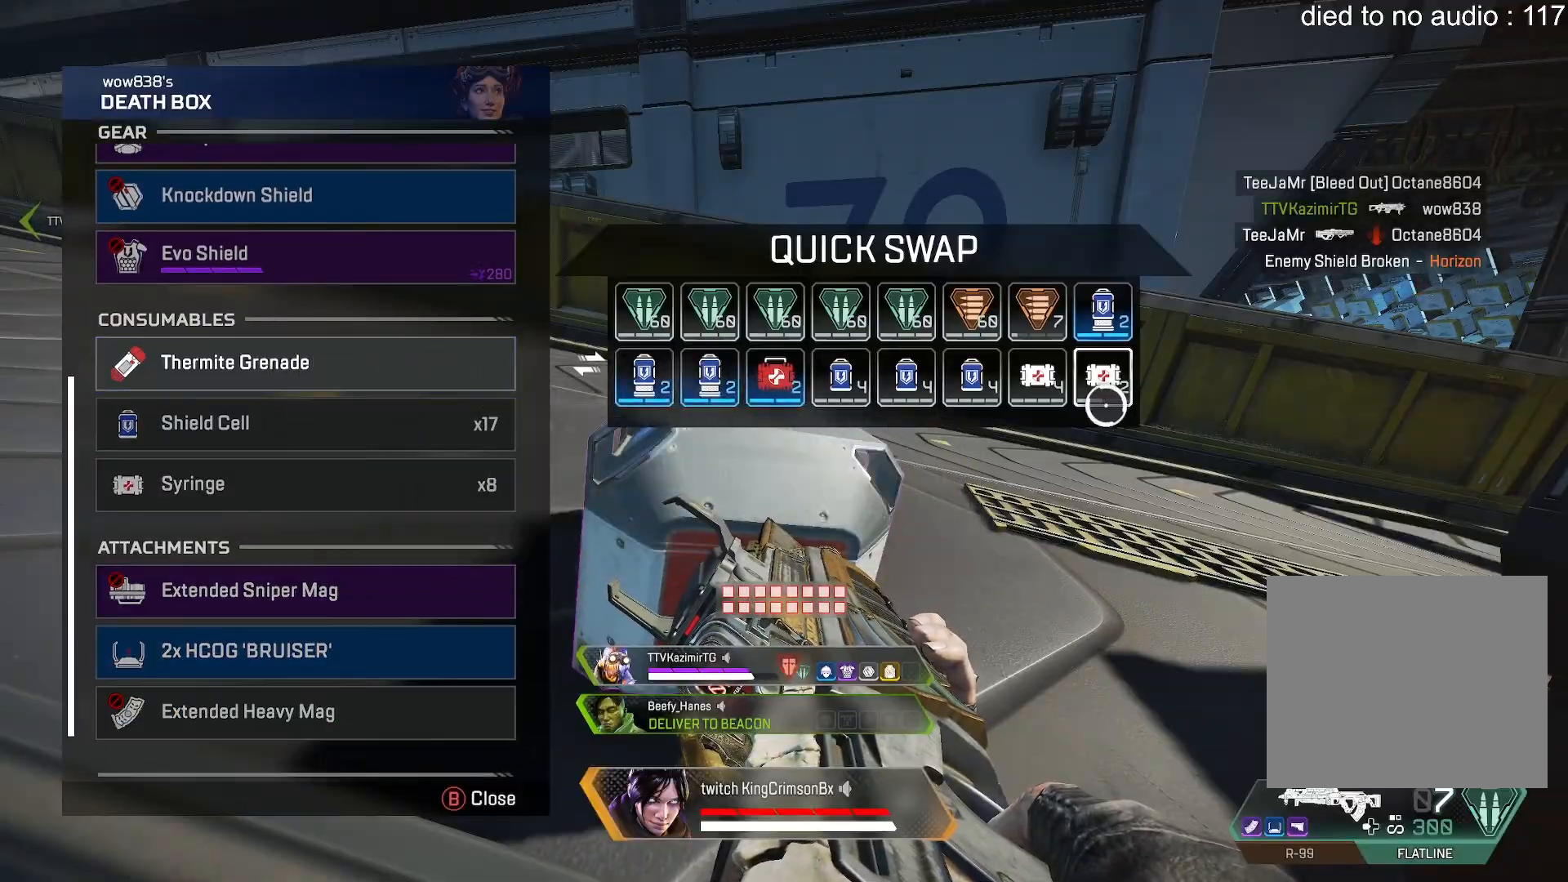
{"buttons": ["SQUARE"], "left_stick": "up", "right_stick": "center", "events": [[17, "CROSS", "down"], [50, "CROSS", "up"], [83, "CIRCLE", "up"], [100, "CROSS", "down"], [183, "CROSS", "up"], [217, "left_stick", "right"], [283, "right_stick", "right"], [317, "CIRCLE", "down"], [400, "CIRCLE", "up"], [400, "left_stick", "up"], [484, "SQUARE", "down"], [484, "right_stick", "center"]]}
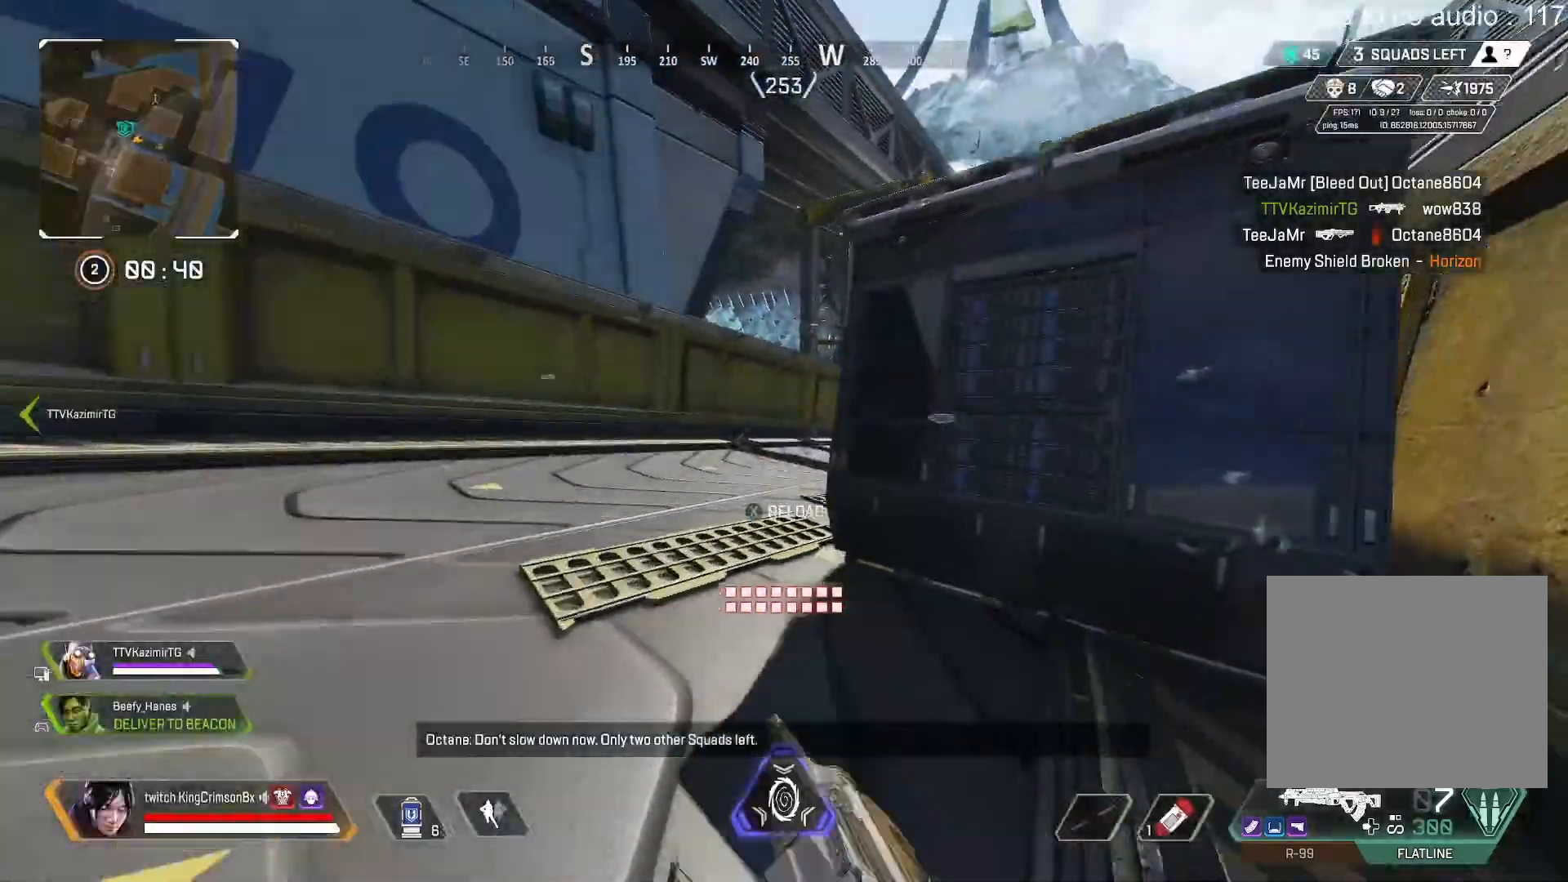
{"buttons": [], "left_stick": "up", "right_stick": "right", "events": [[50, "SQUARE", "up"], [401, "right_stick", "right"]]}
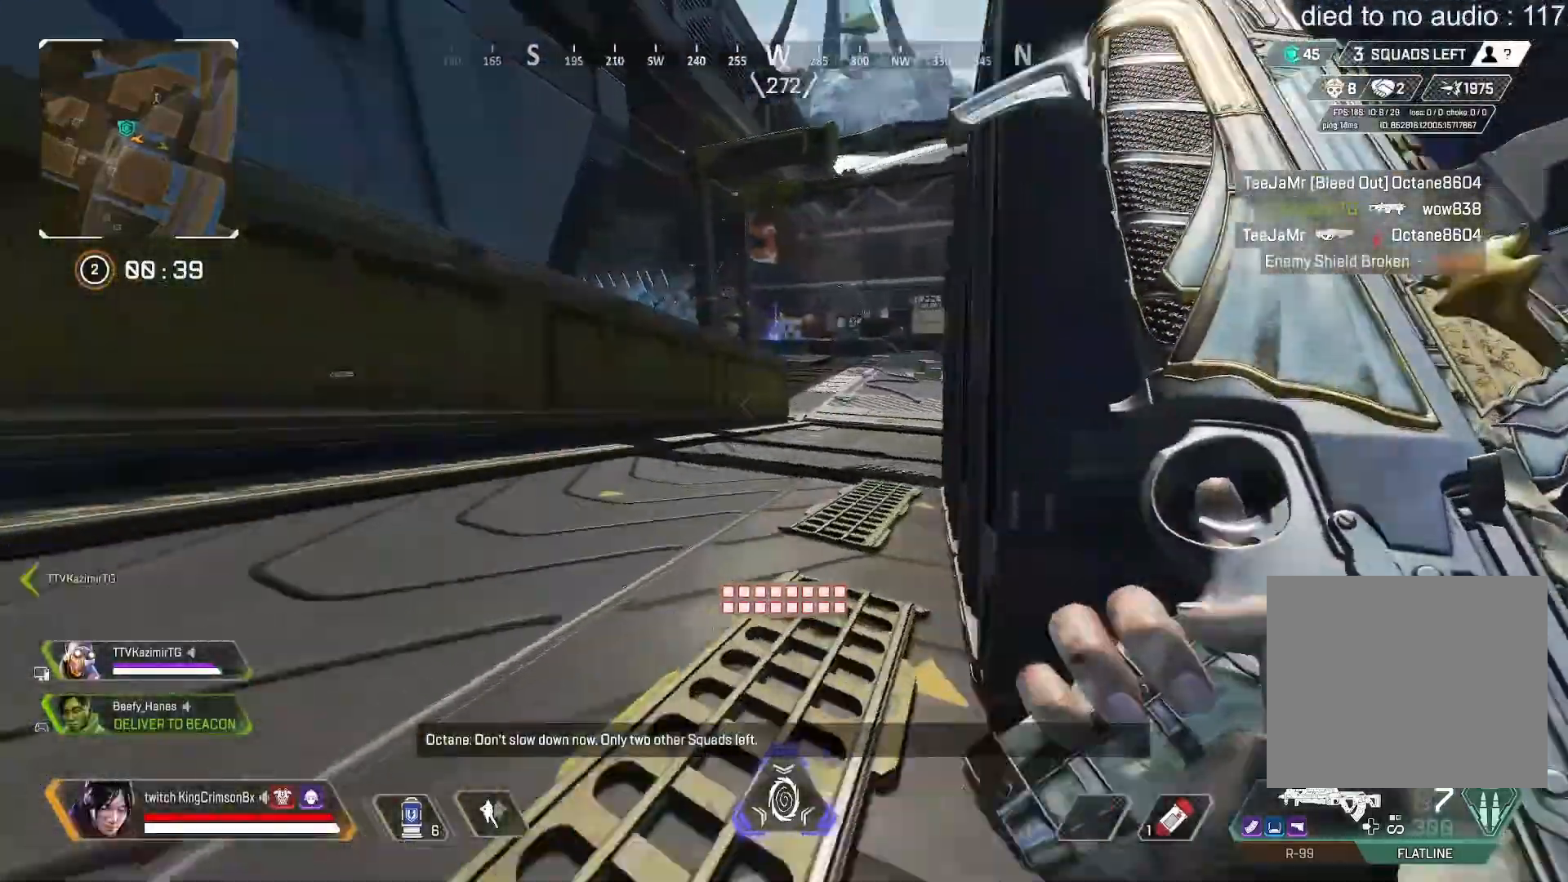
{"buttons": ["CROSS", "CIRCLE", "L3"], "left_stick": "up", "right_stick": "right", "events": [[133, "CIRCLE", "down"], [467, "CROSS", "down"], [467, "L3", "down"]]}
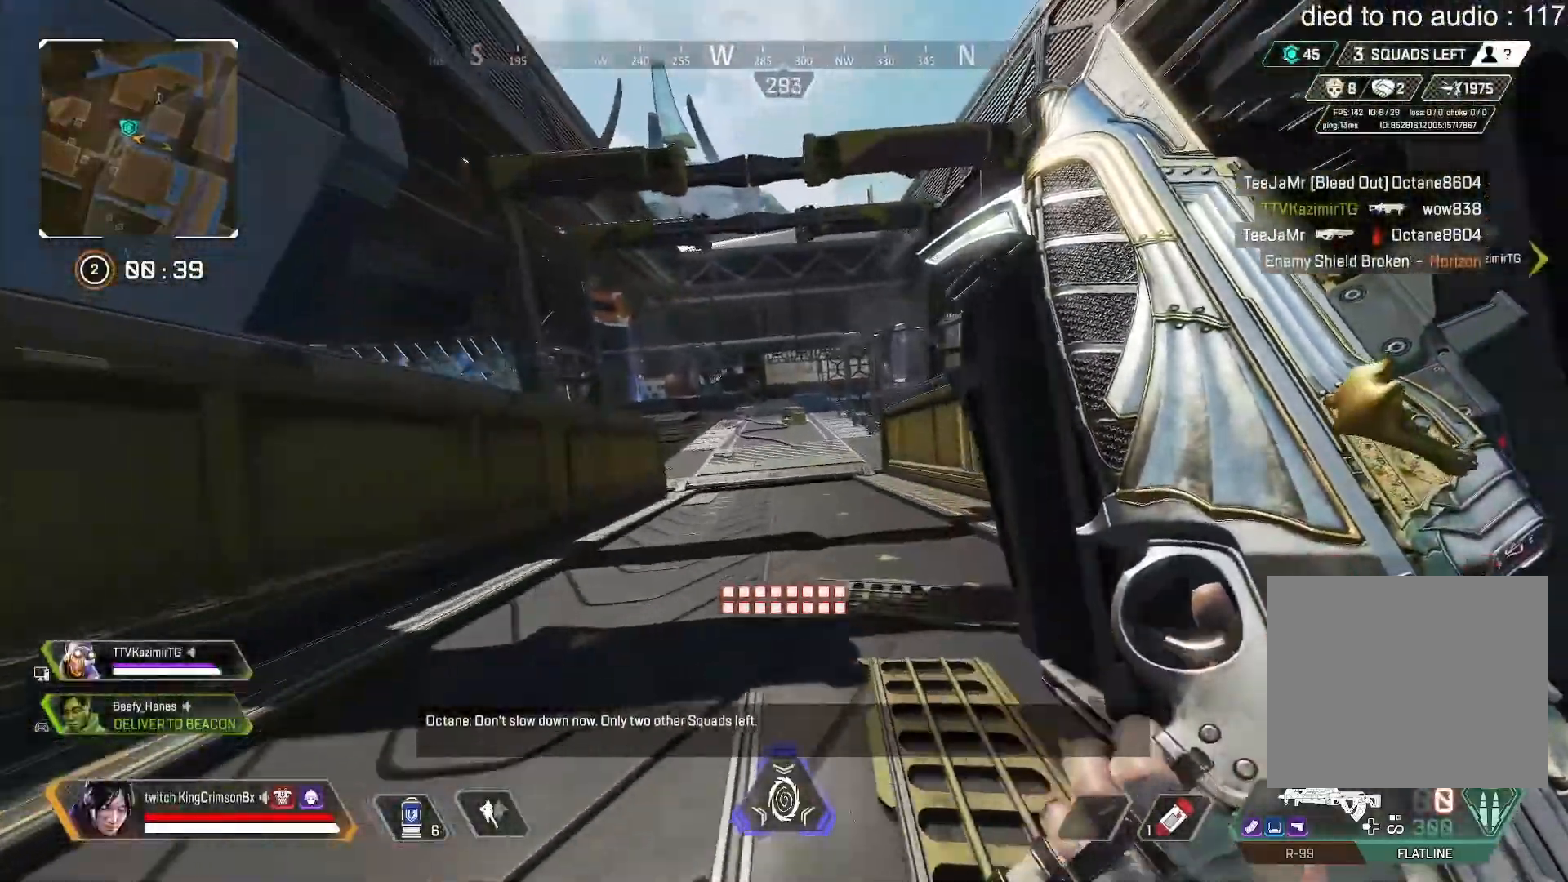
{"buttons": [], "left_stick": "left", "right_stick": "left", "events": [[17, "CIRCLE", "up"], [17, "CROSS", "up"], [100, "left_stick", "up-left"], [150, "L3", "up"], [201, "CROSS", "down"], [217, "left_stick", "left"], [267, "CROSS", "up"], [334, "right_stick", "center"], [351, "CROSS", "down"], [417, "CROSS", "up"], [417, "right_stick", "left"]]}
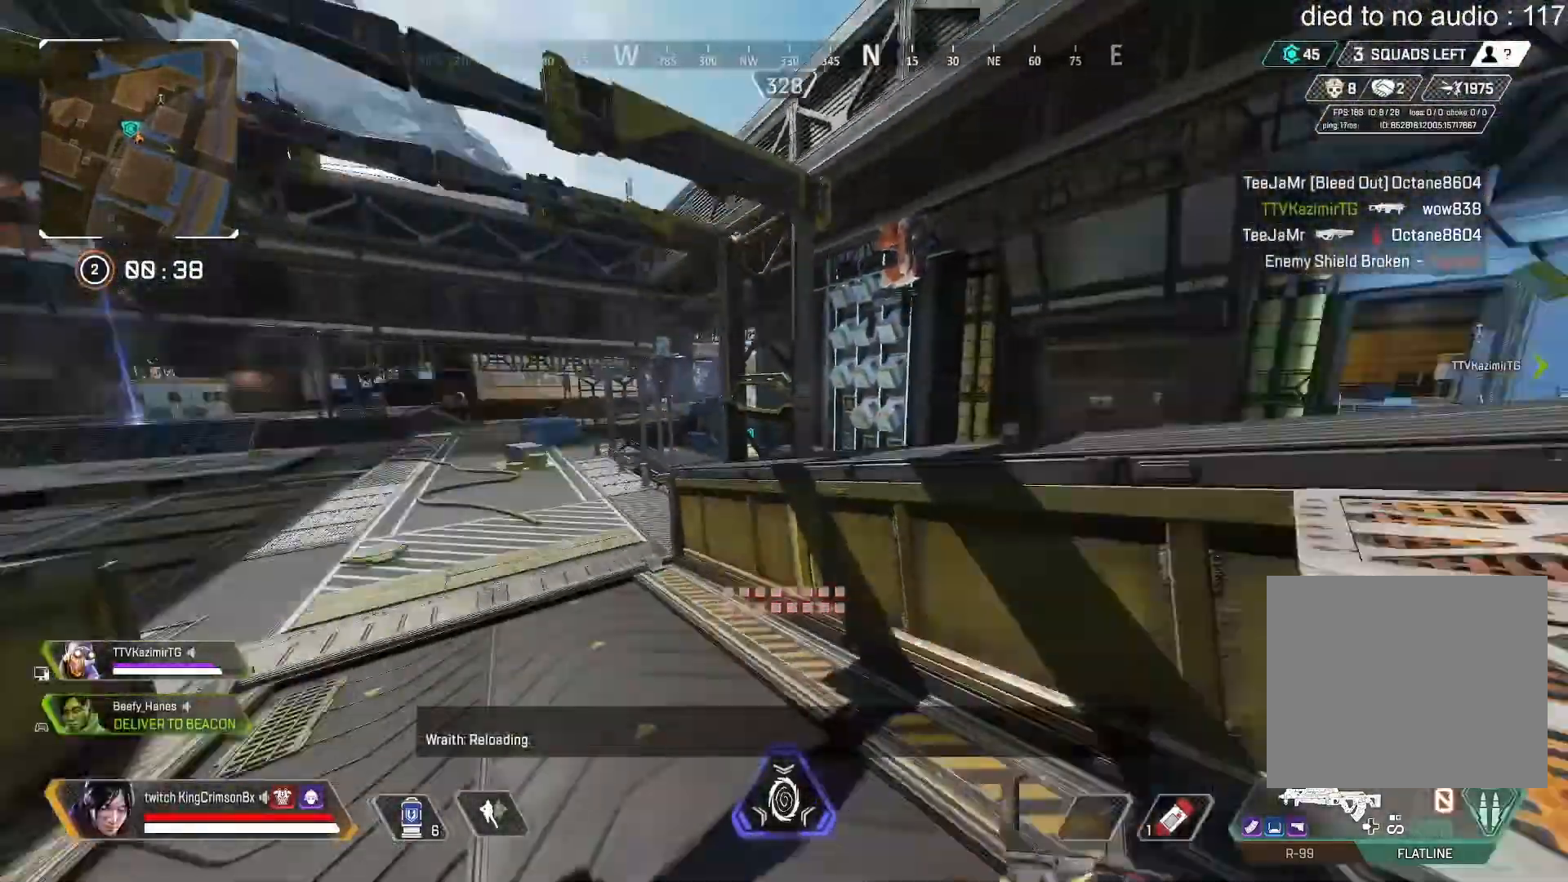
{"buttons": [], "left_stick": "right", "right_stick": "center", "events": [[17, "CROSS", "down"], [50, "left_stick", "up"], [100, "CROSS", "up"], [233, "left_stick", "right"], [283, "right_stick", "center"]]}
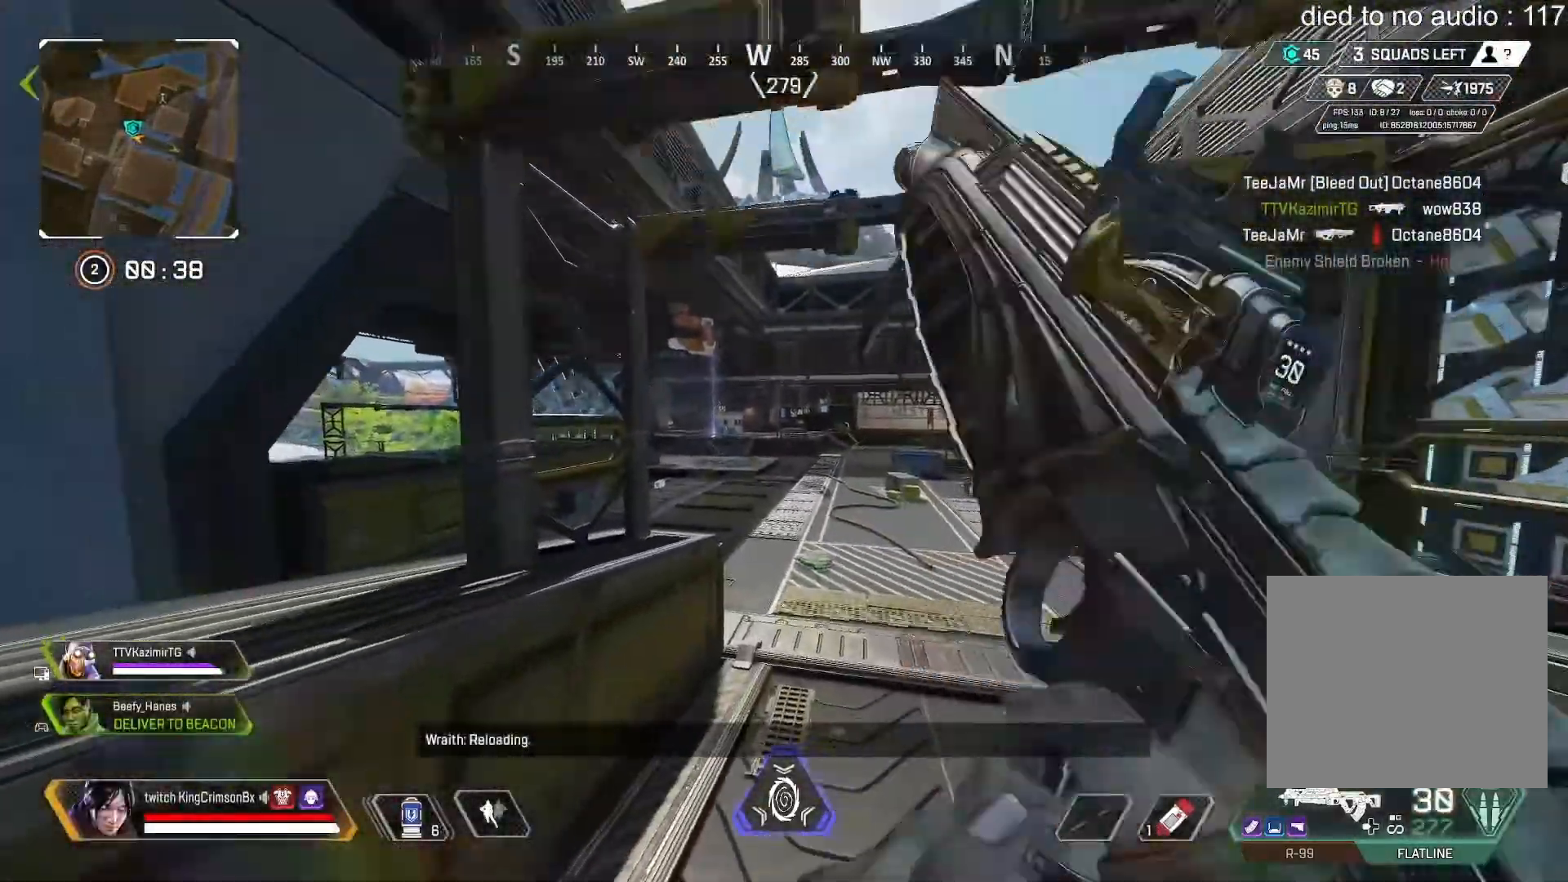
{"buttons": ["R1"], "left_stick": "right", "right_stick": "center", "events": [[267, "R1", "down"], [334, "R1", "up"], [367, "R1", "down"]]}
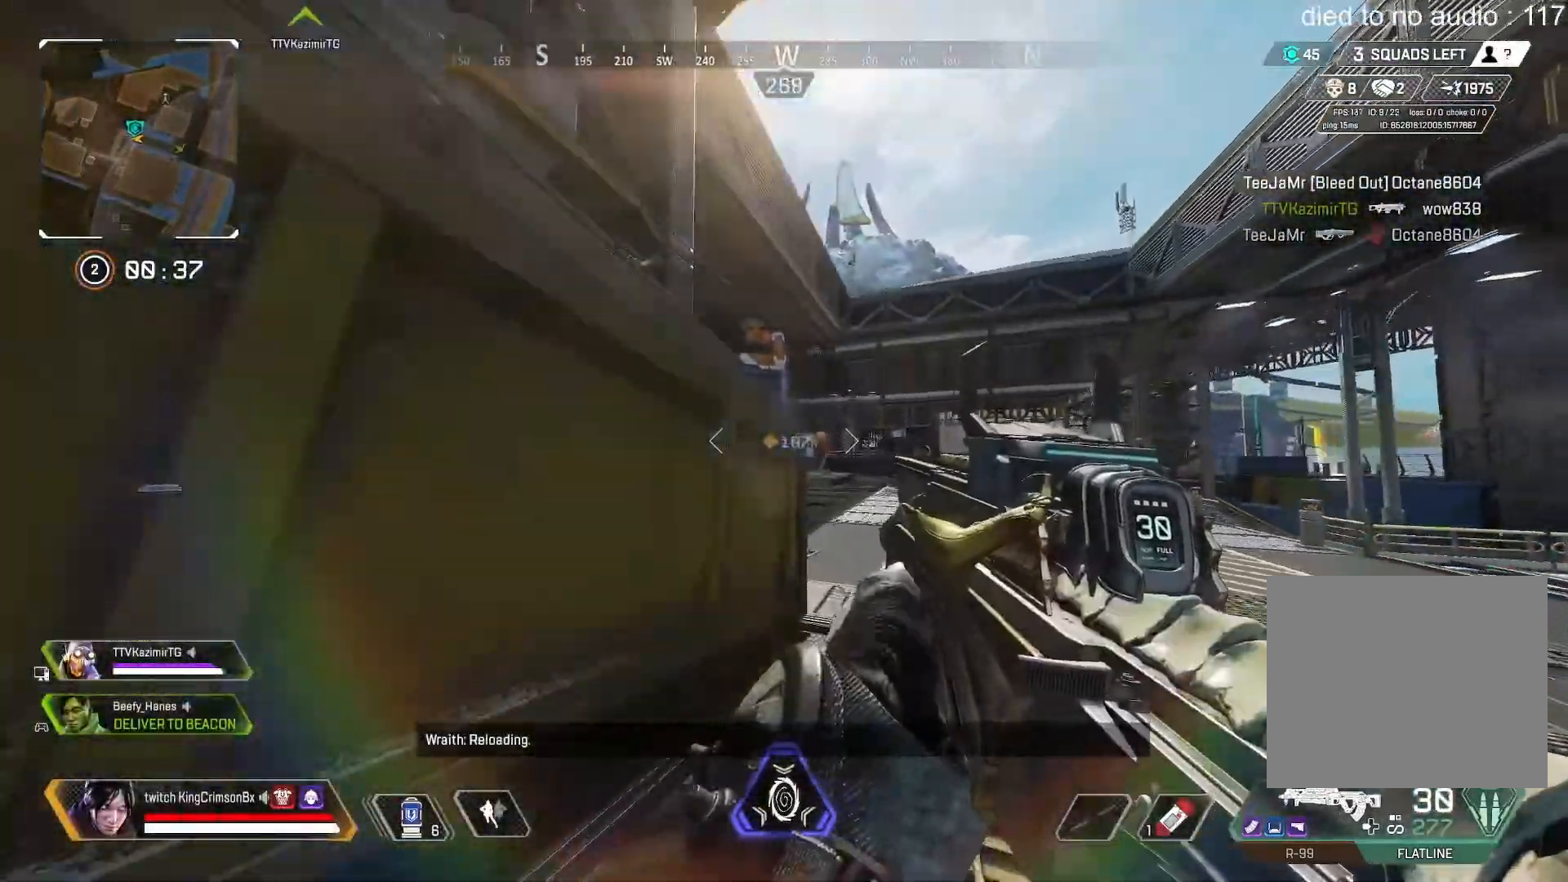
{"buttons": [], "left_stick": "up", "right_stick": "center", "events": [[17, "R1", "up"], [17, "left_stick", "up-right"], [417, "left_stick", "up"]]}
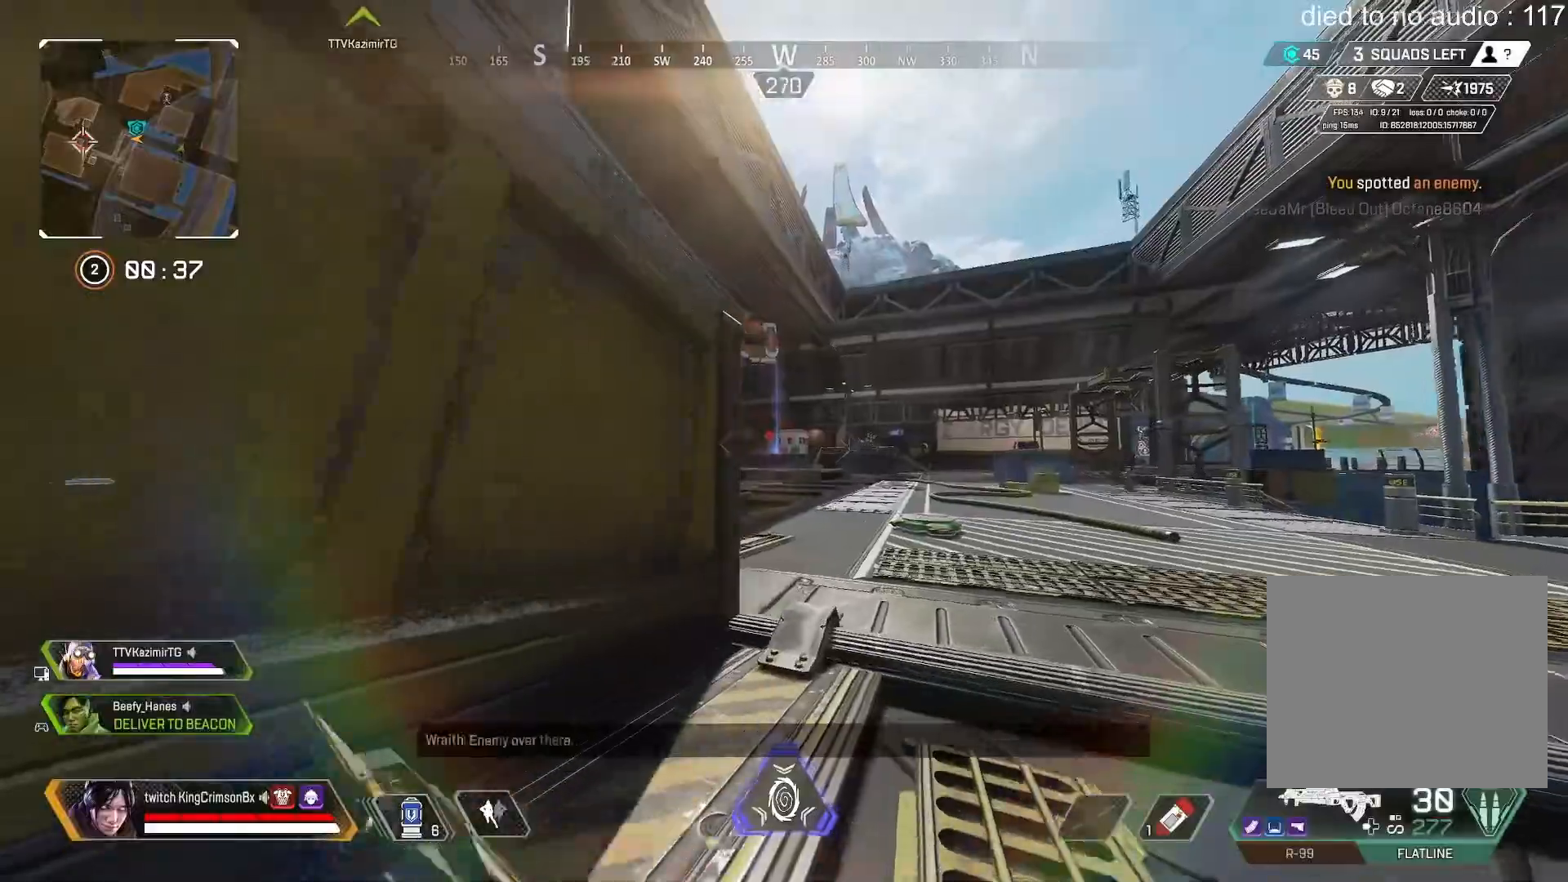
{"buttons": ["TRIANGLE"], "left_stick": "up", "right_stick": "center", "events": [[34, "TRIANGLE", "down"]]}
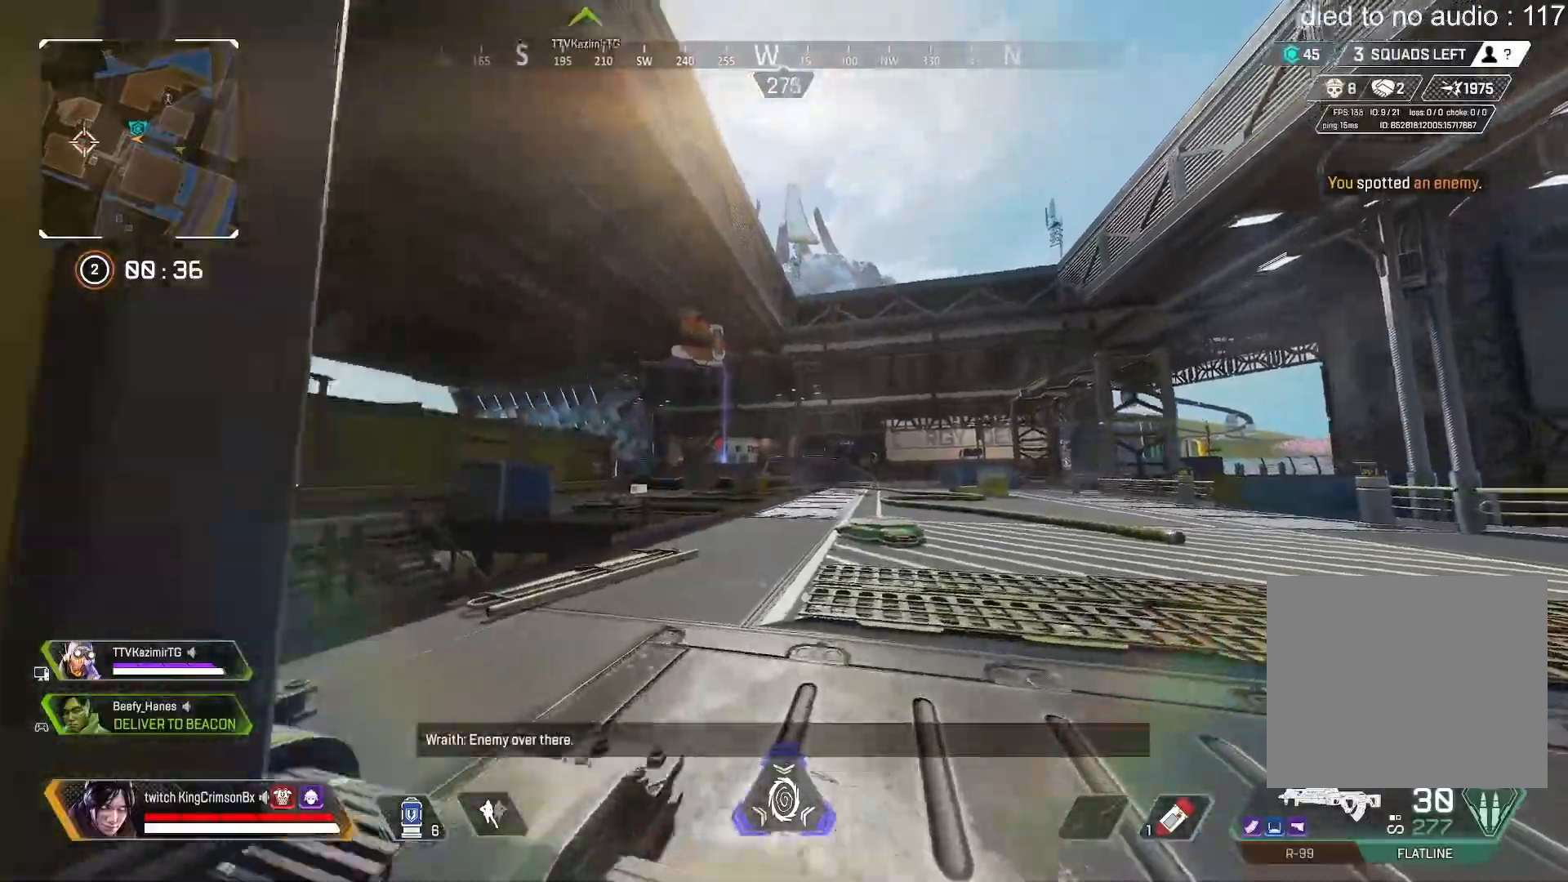
{"buttons": [], "left_stick": "up", "right_stick": "center", "events": [[133, "TRIANGLE", "up"], [167, "R1", "down"], [250, "R1", "up"], [350, "R1", "down"], [434, "R1", "up"]]}